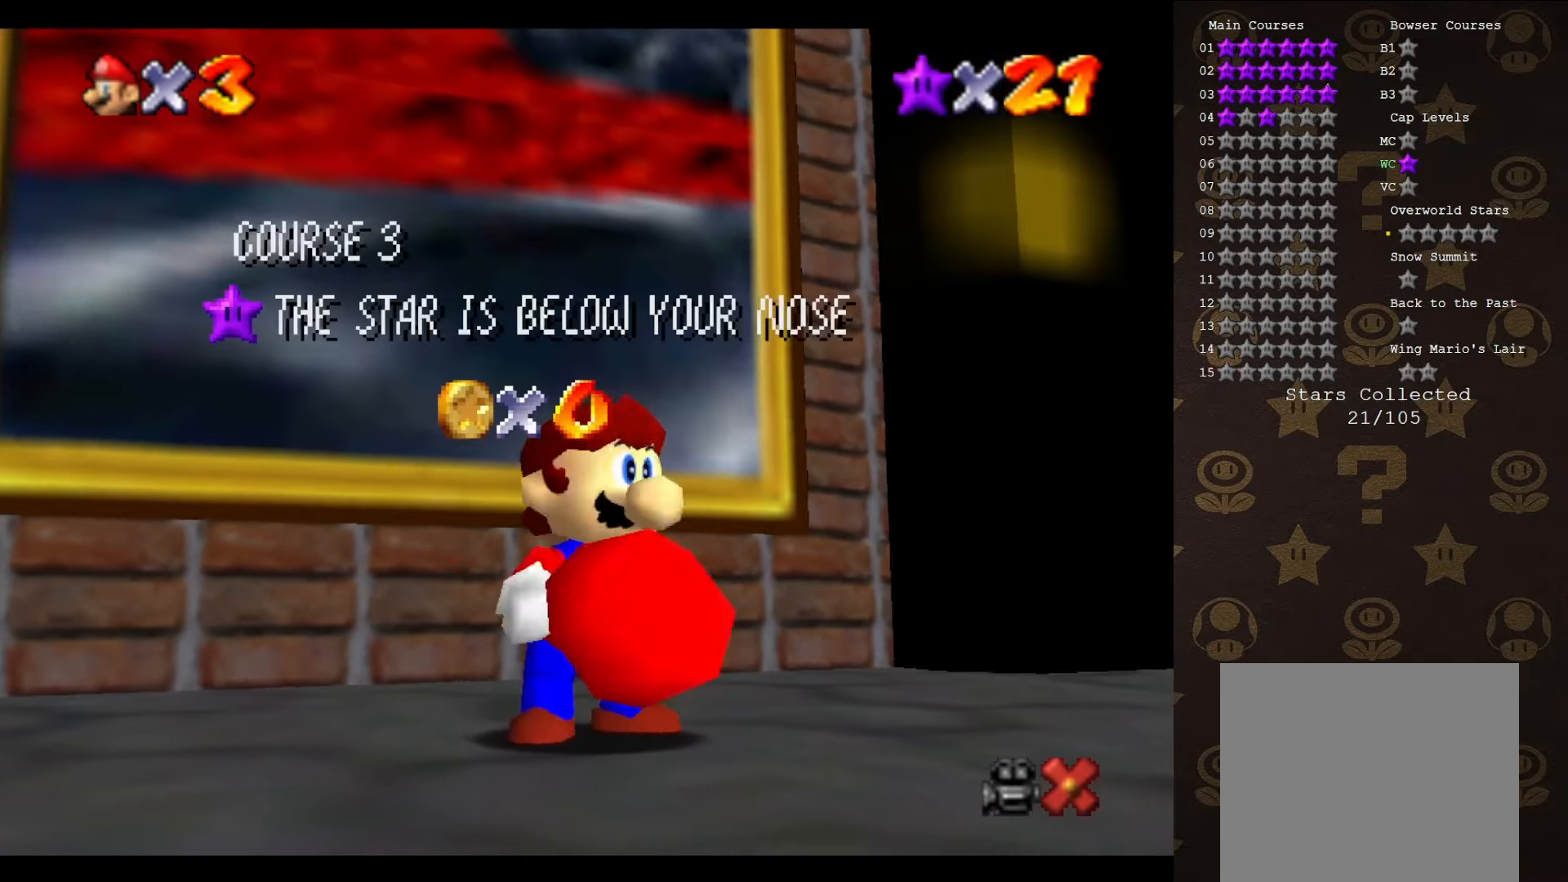
Gameplay with a controller (Nintendo layout); each line is a JSON object with the inputs held at the frame after it. "events" lists button and stick changes between this image and that frame as [ms after this image, input, new state], when the widget could be followed in between. Not read: L3 R3 Z.
{"buttons": [], "left_stick": "center", "events": []}
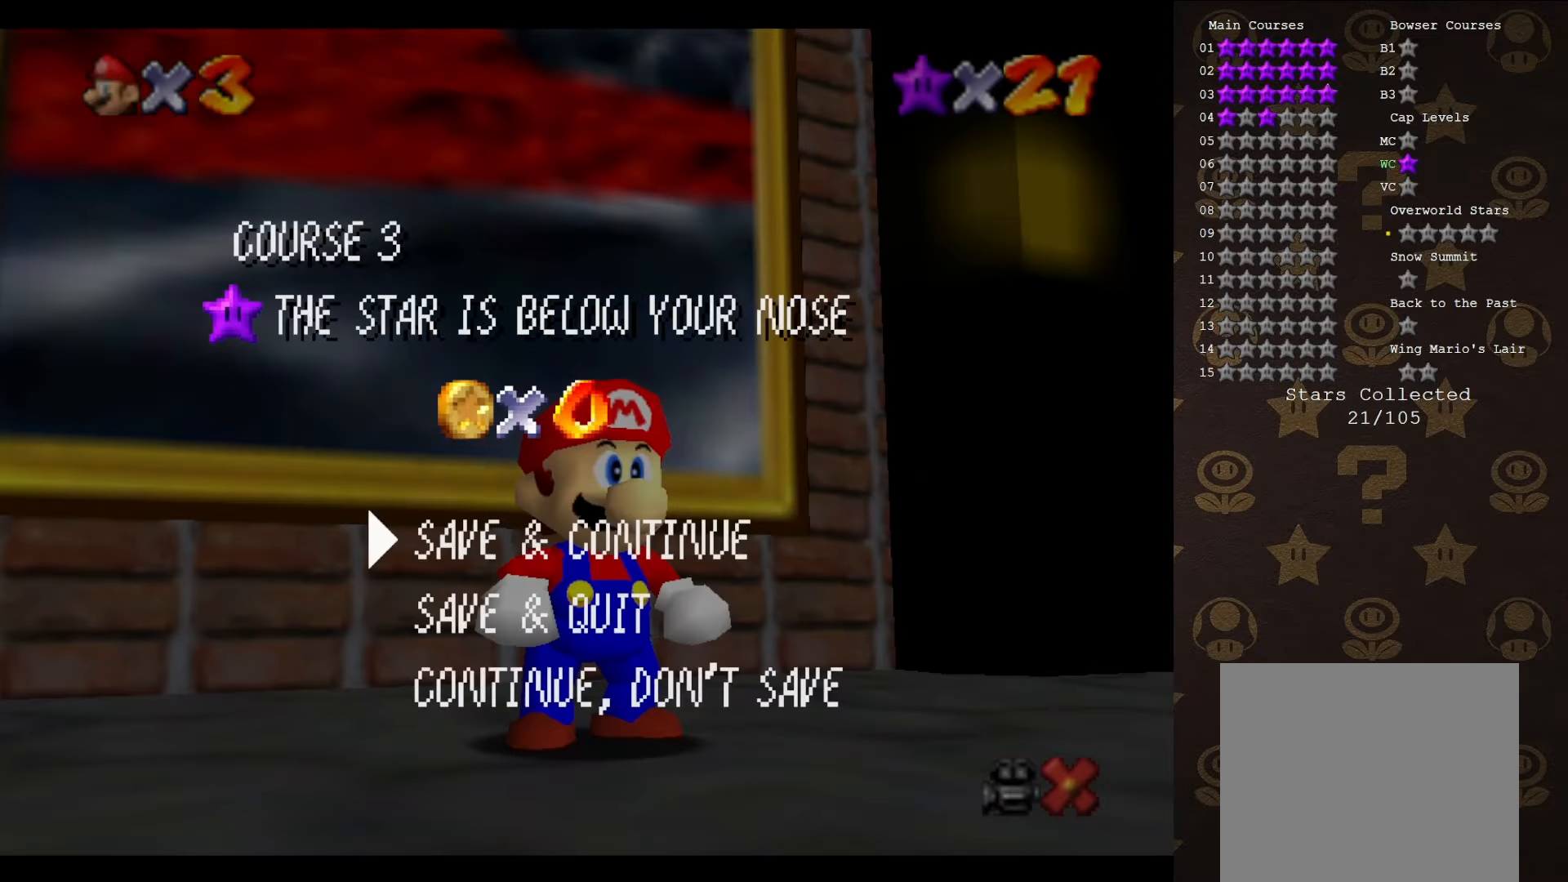
{"buttons": [], "left_stick": "down", "events": [[166, "A", "down"], [450, "A", "up"], [450, "left_stick", "down"]]}
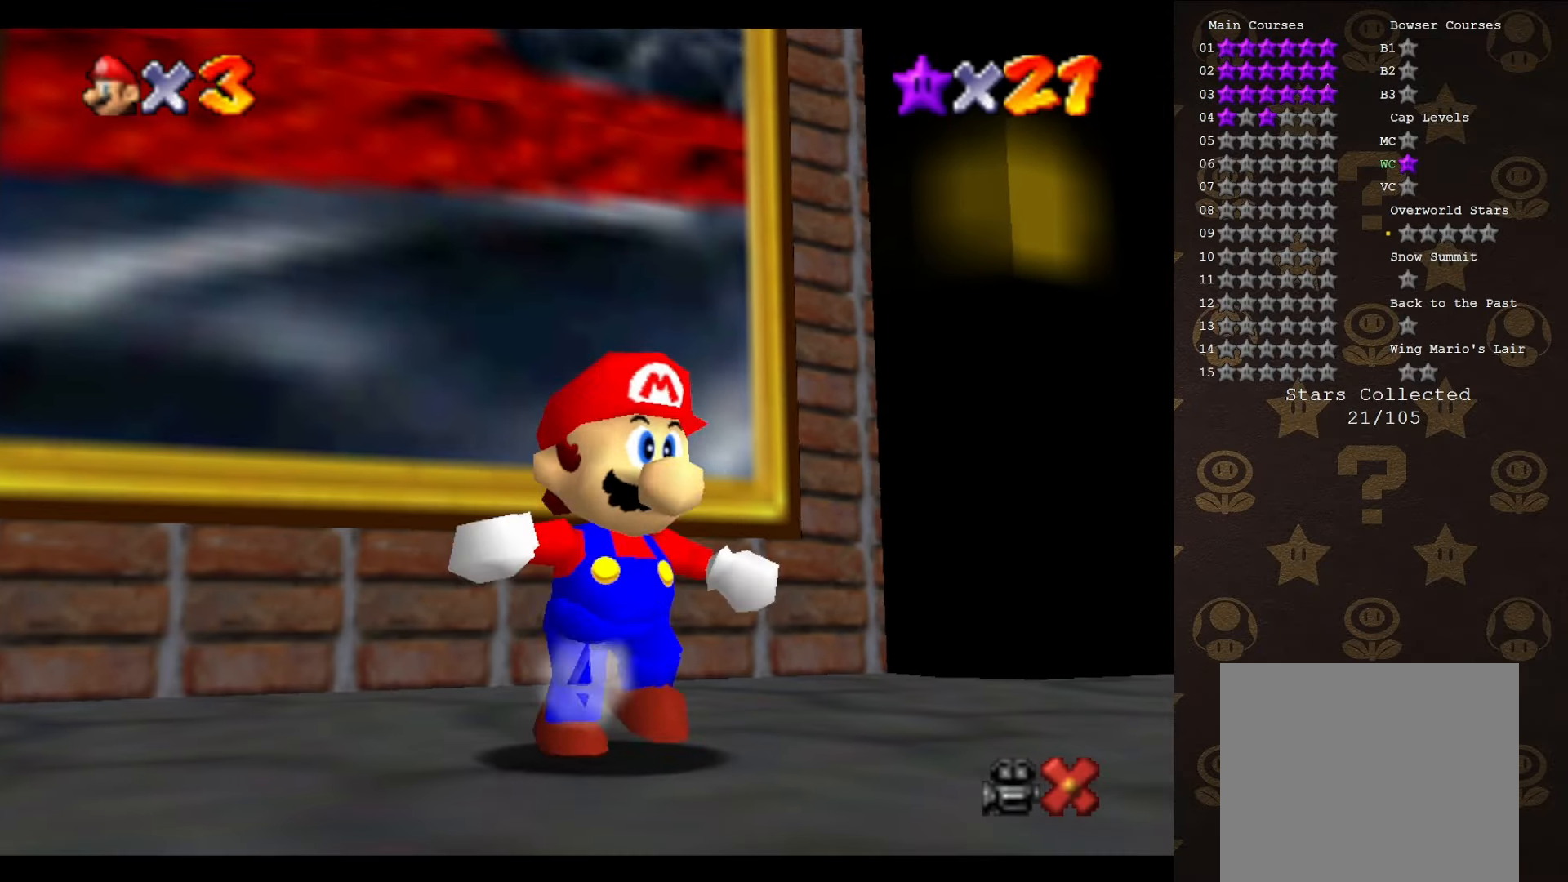
{"buttons": [], "left_stick": "down-right", "events": [[50, "A", "down"], [50, "left_stick", "down-right"], [200, "A", "up"]]}
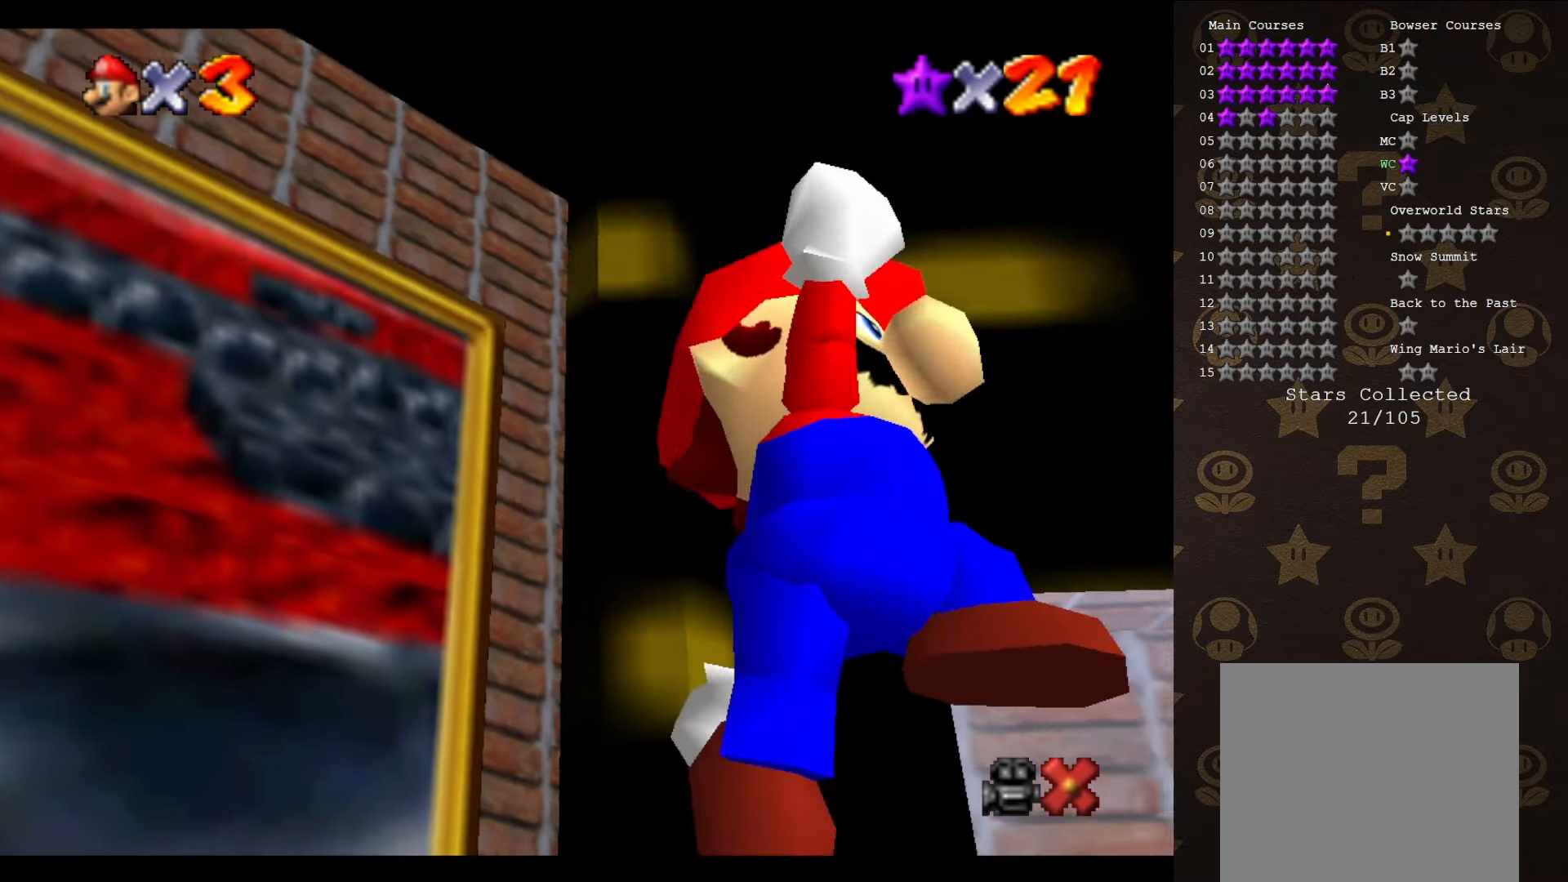
{"buttons": [], "left_stick": "up-right", "events": [[233, "A", "down"], [333, "left_stick", "up-right"], [366, "A", "up"]]}
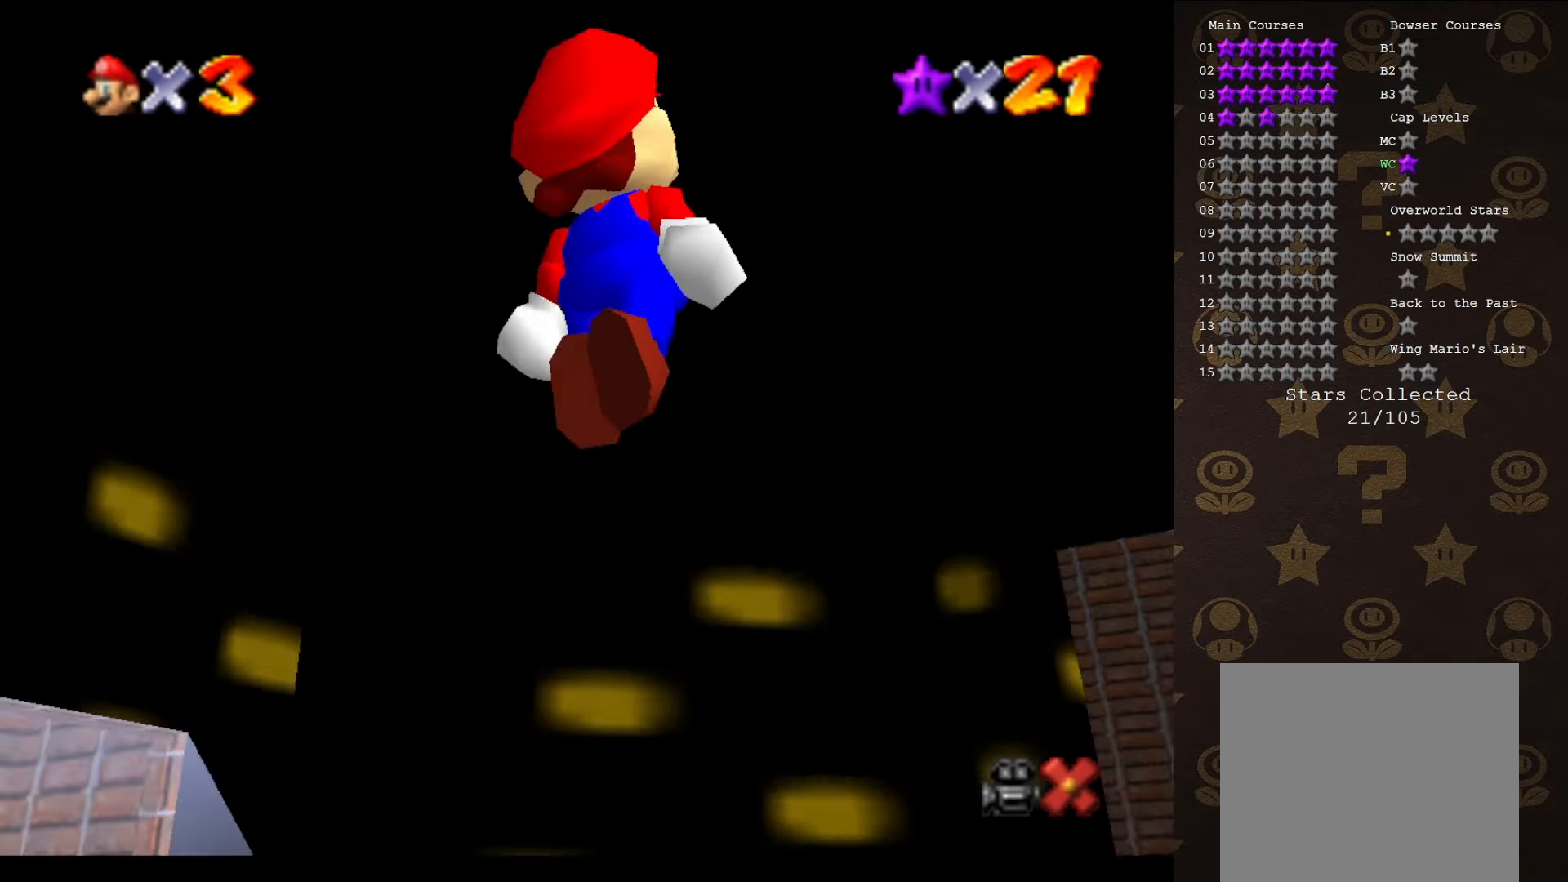
{"buttons": ["A"], "left_stick": "up", "events": [[133, "left_stick", "up"], [466, "A", "down"]]}
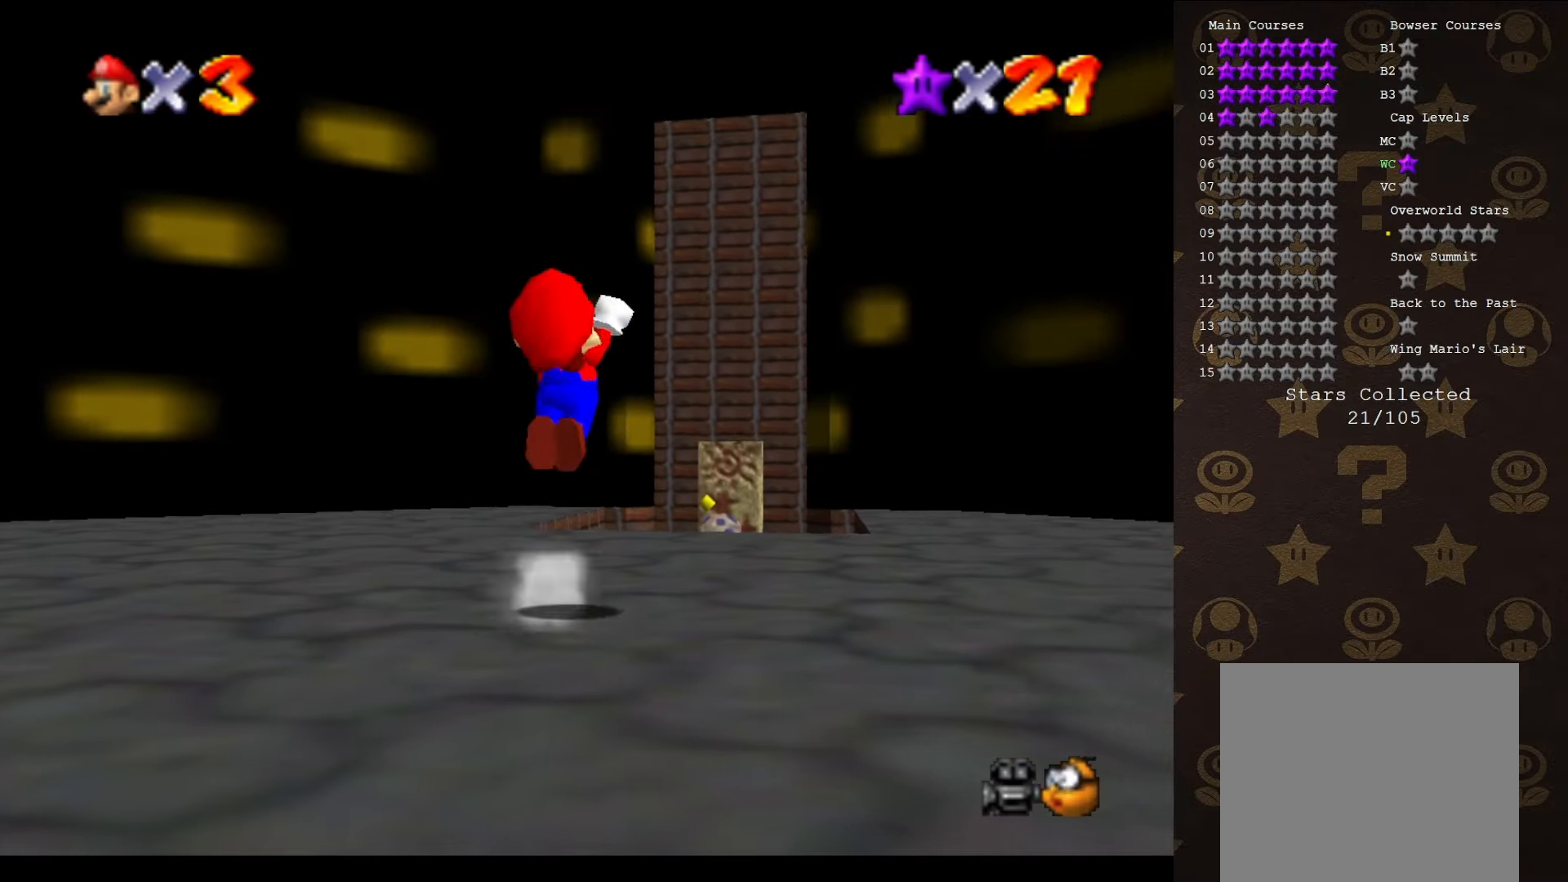
{"buttons": [], "left_stick": "up", "events": [[66, "A", "up"]]}
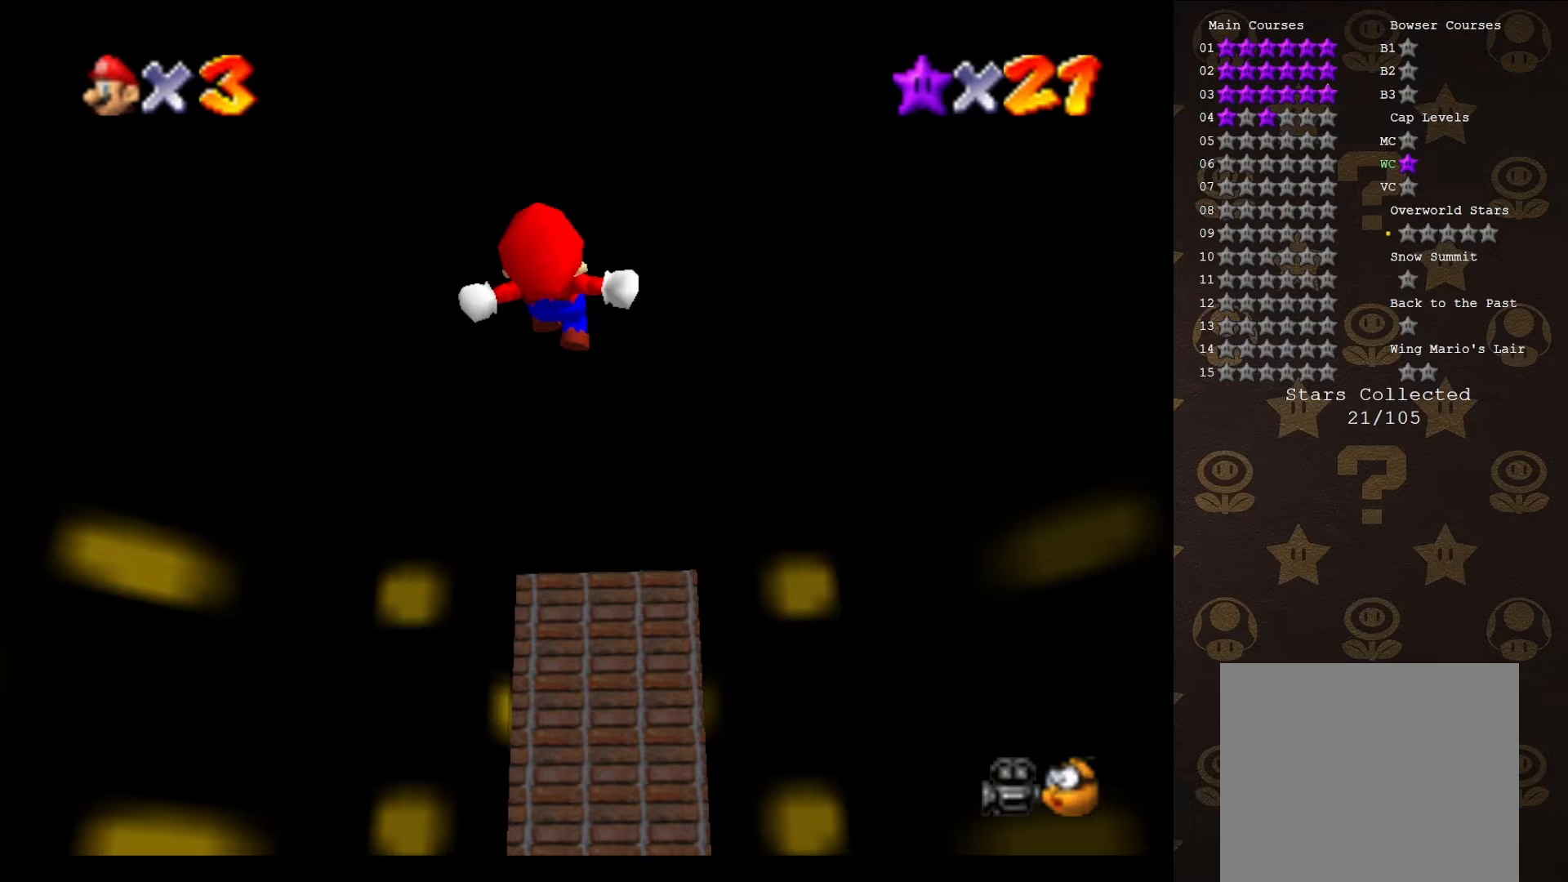
{"buttons": [], "left_stick": "up", "events": []}
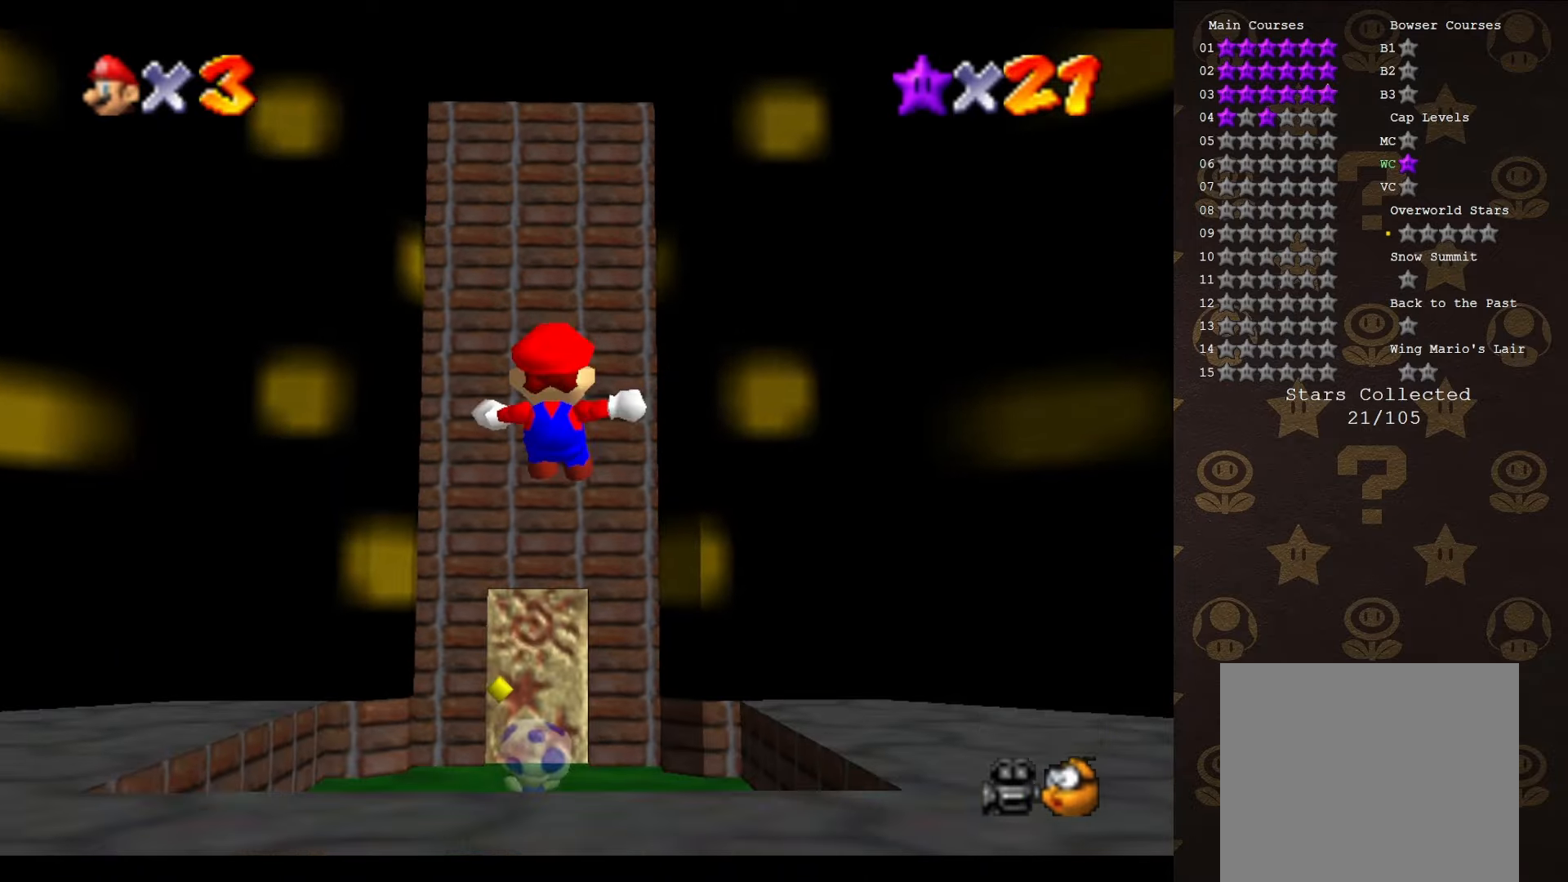
{"buttons": [], "left_stick": "up", "events": []}
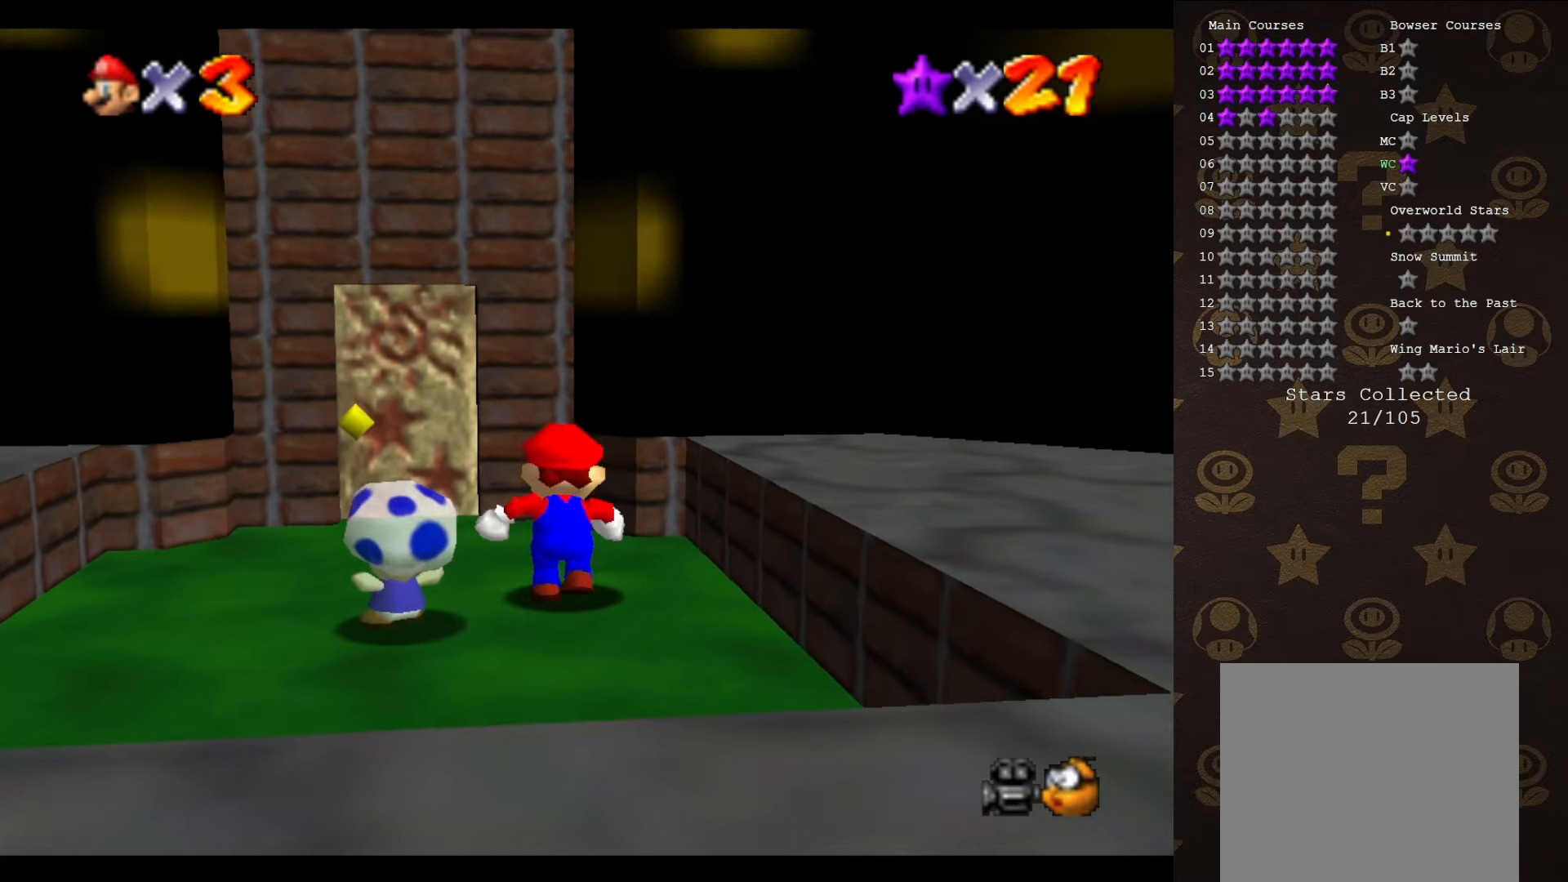
{"buttons": [], "left_stick": "up", "events": [[133, "left_stick", "up-left"], [383, "left_stick", "up"]]}
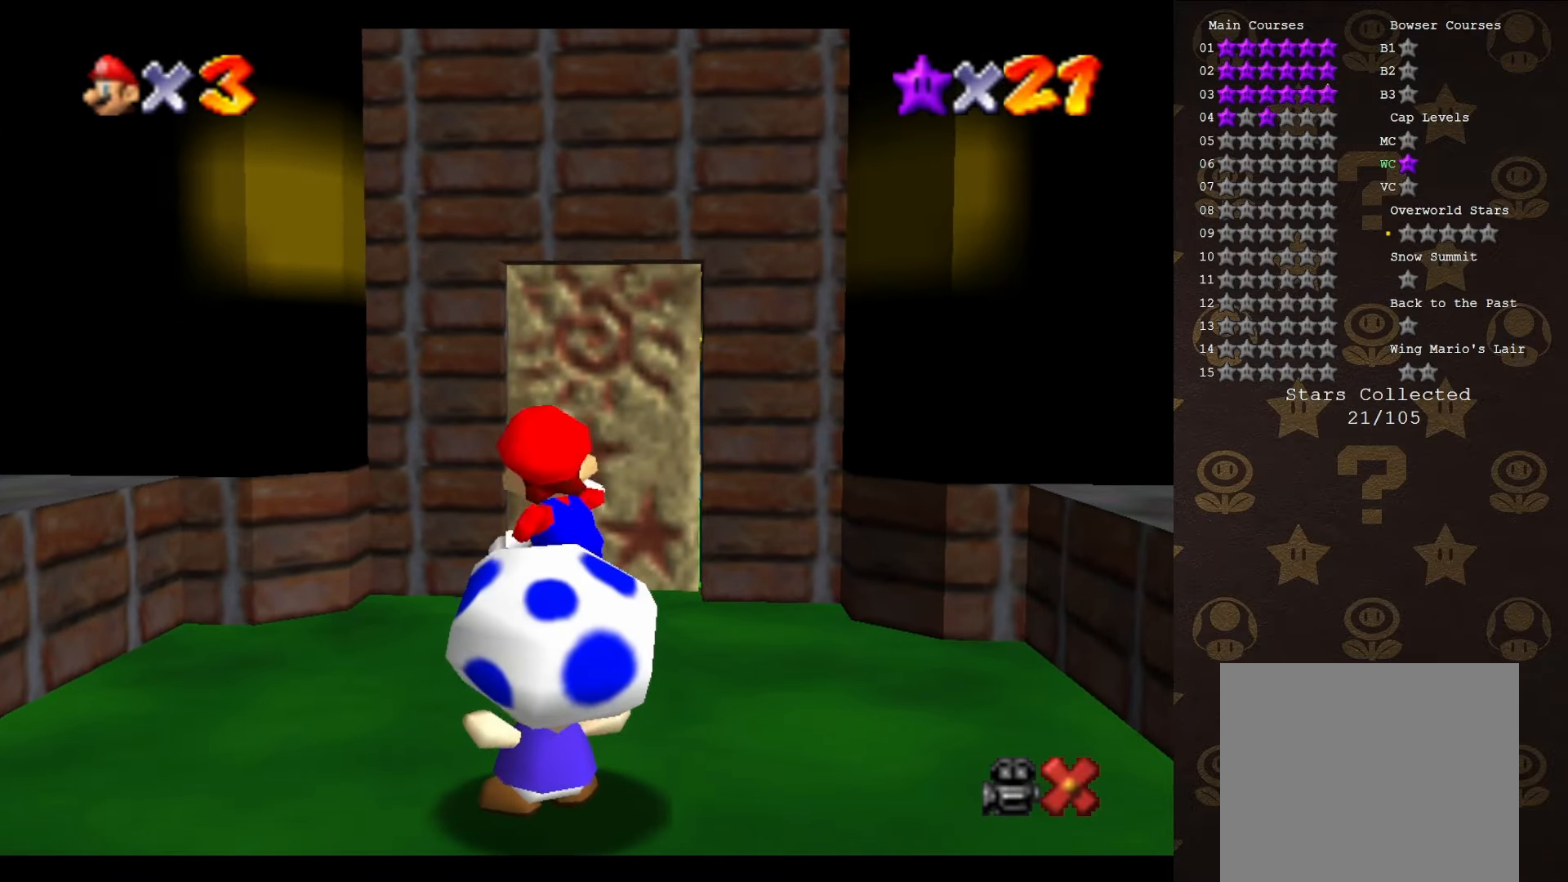
{"buttons": [], "left_stick": "center", "events": [[133, "left_stick", "center"]]}
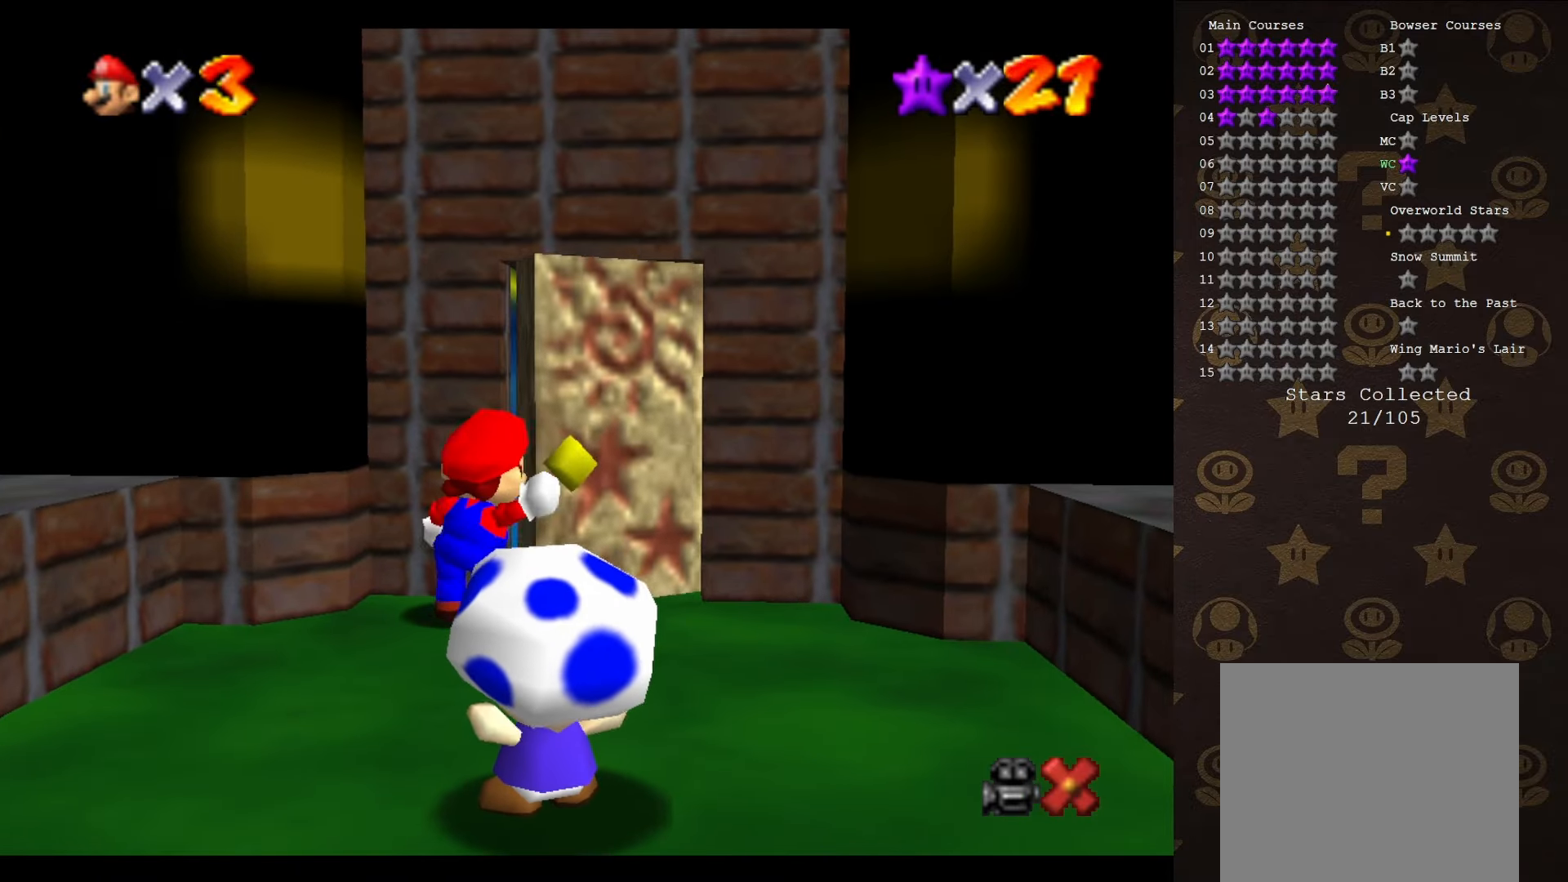
{"buttons": [], "left_stick": "center", "events": []}
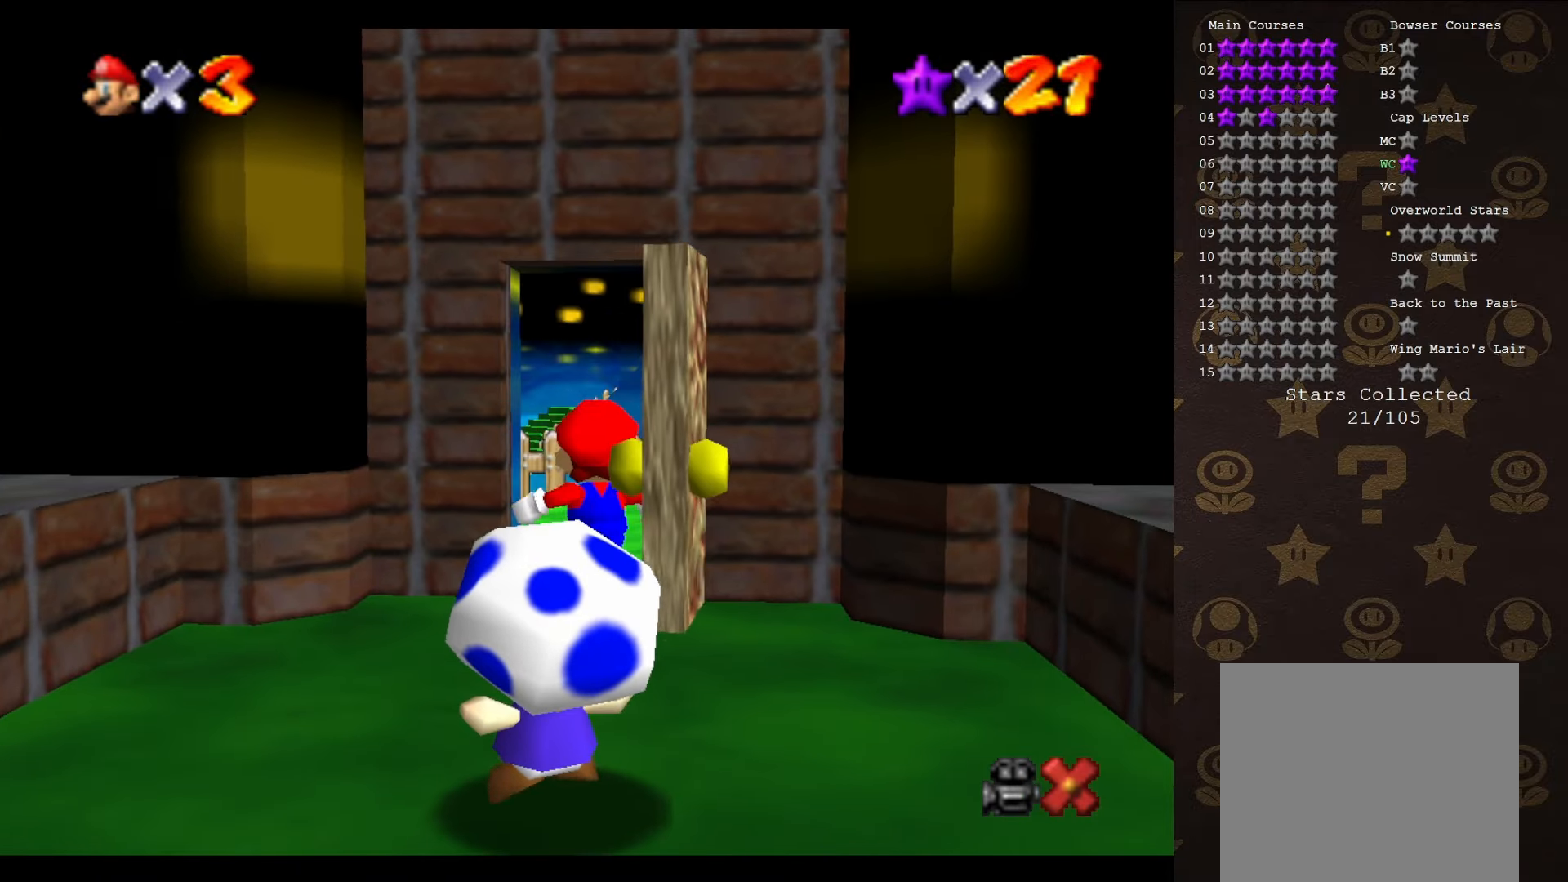
{"buttons": [], "left_stick": "center", "events": []}
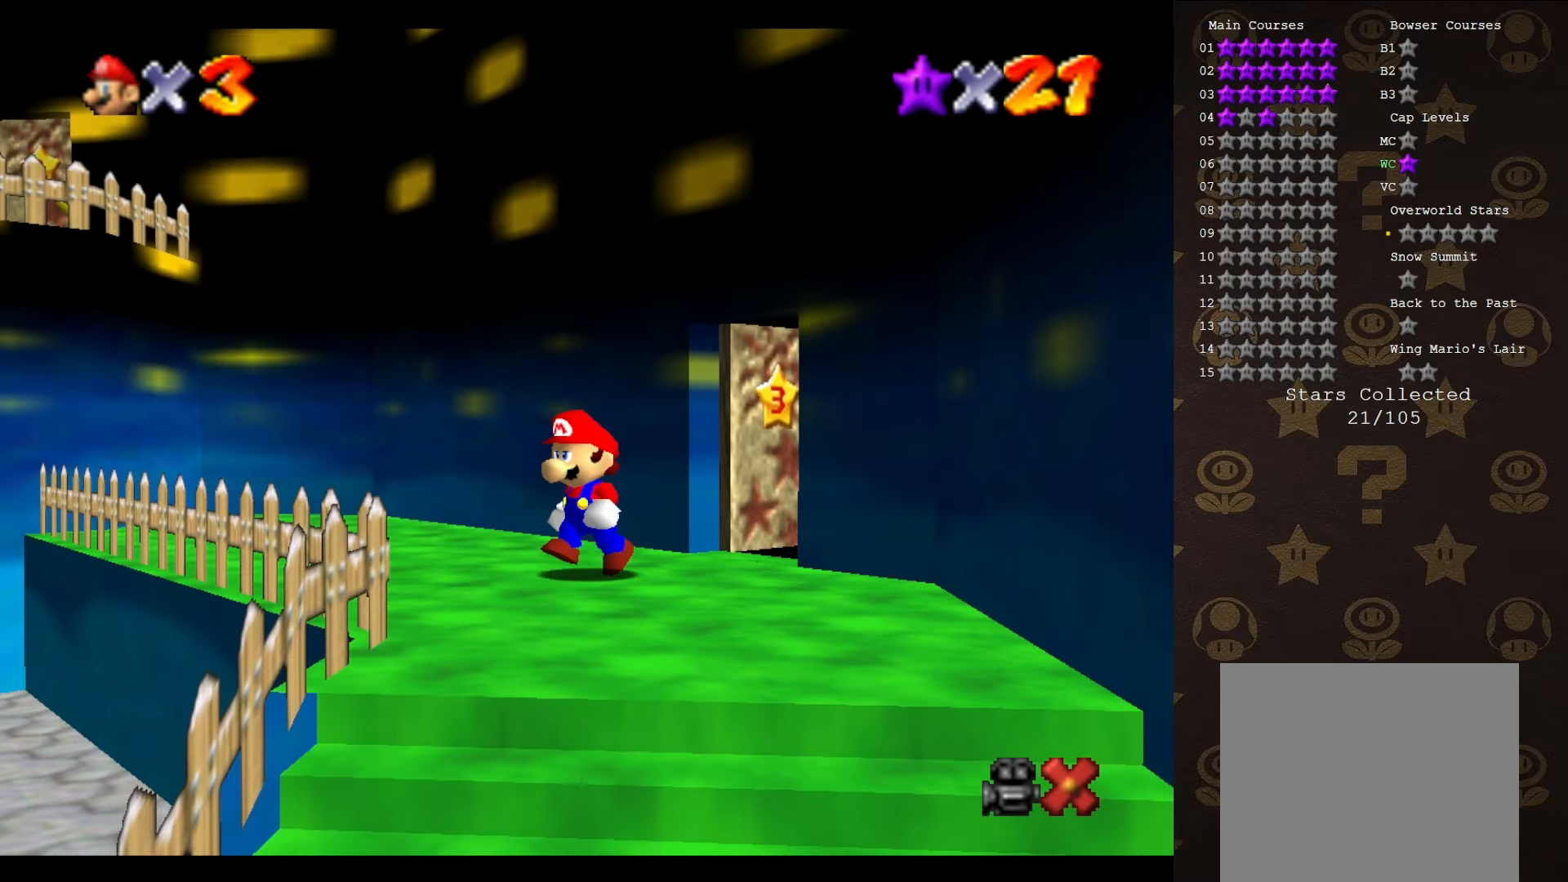
{"buttons": [], "left_stick": "up-left", "events": [[350, "left_stick", "left"], [467, "left_stick", "up-left"]]}
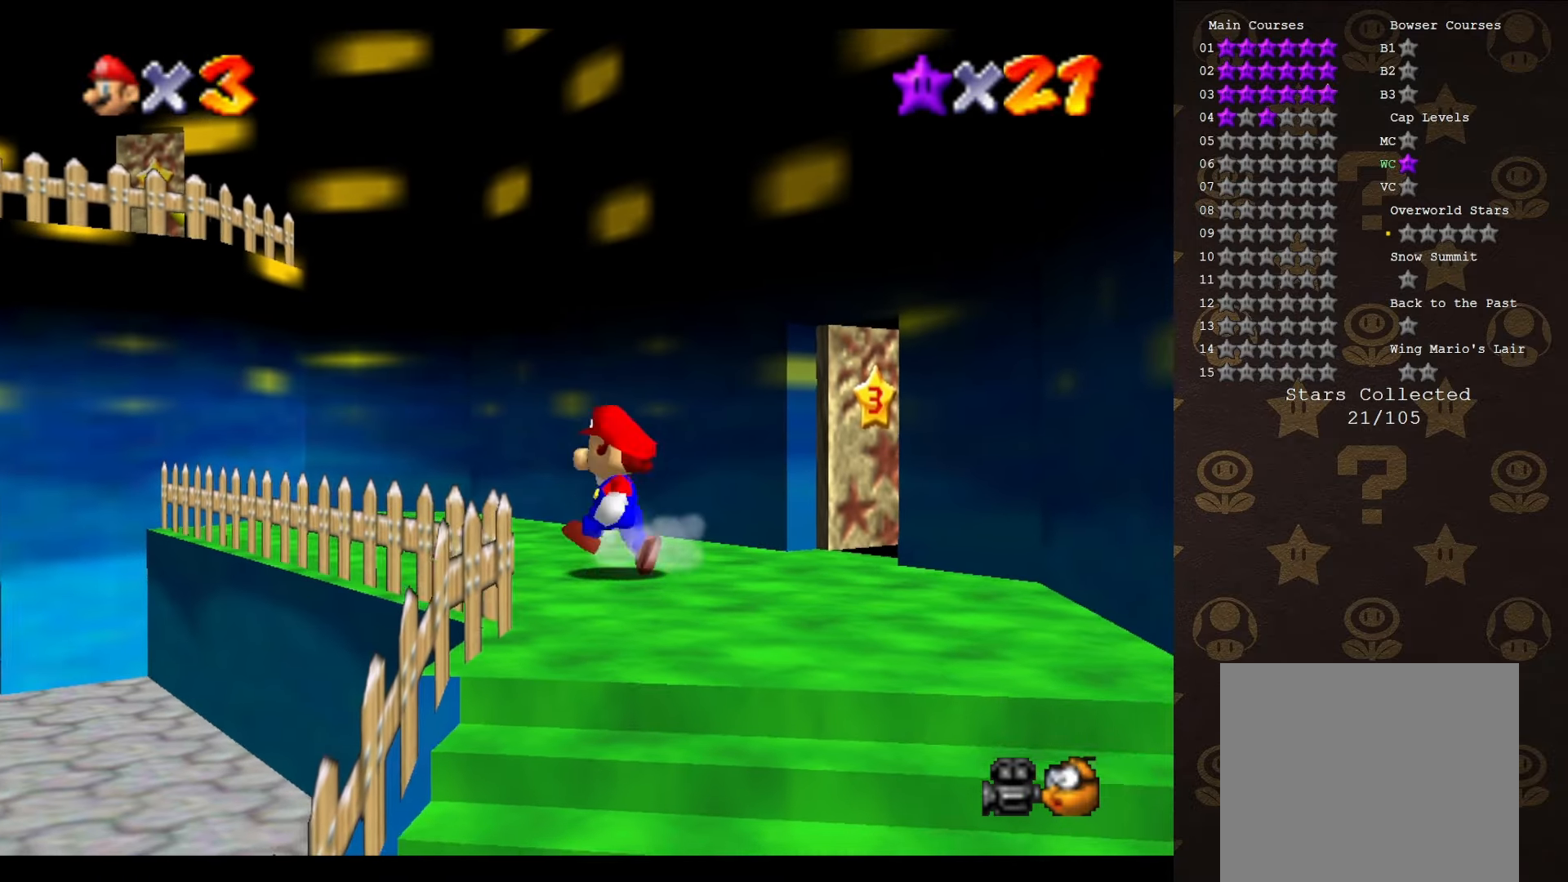
{"buttons": [], "left_stick": "up-left", "events": []}
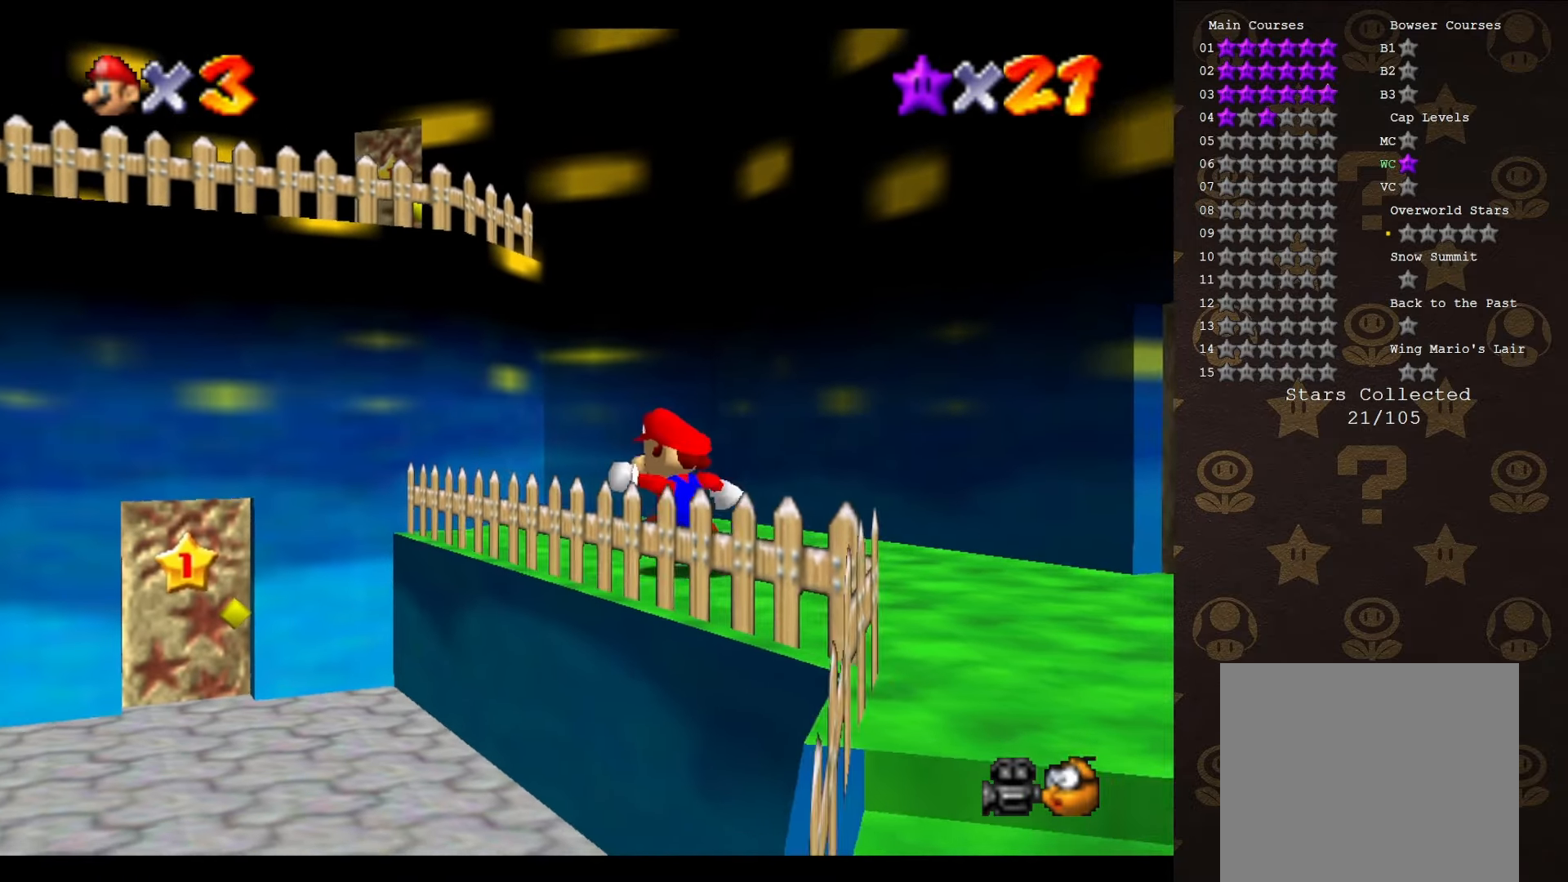
{"buttons": ["A"], "left_stick": "up-right", "events": [[200, "left_stick", "up-right"], [367, "A", "down"]]}
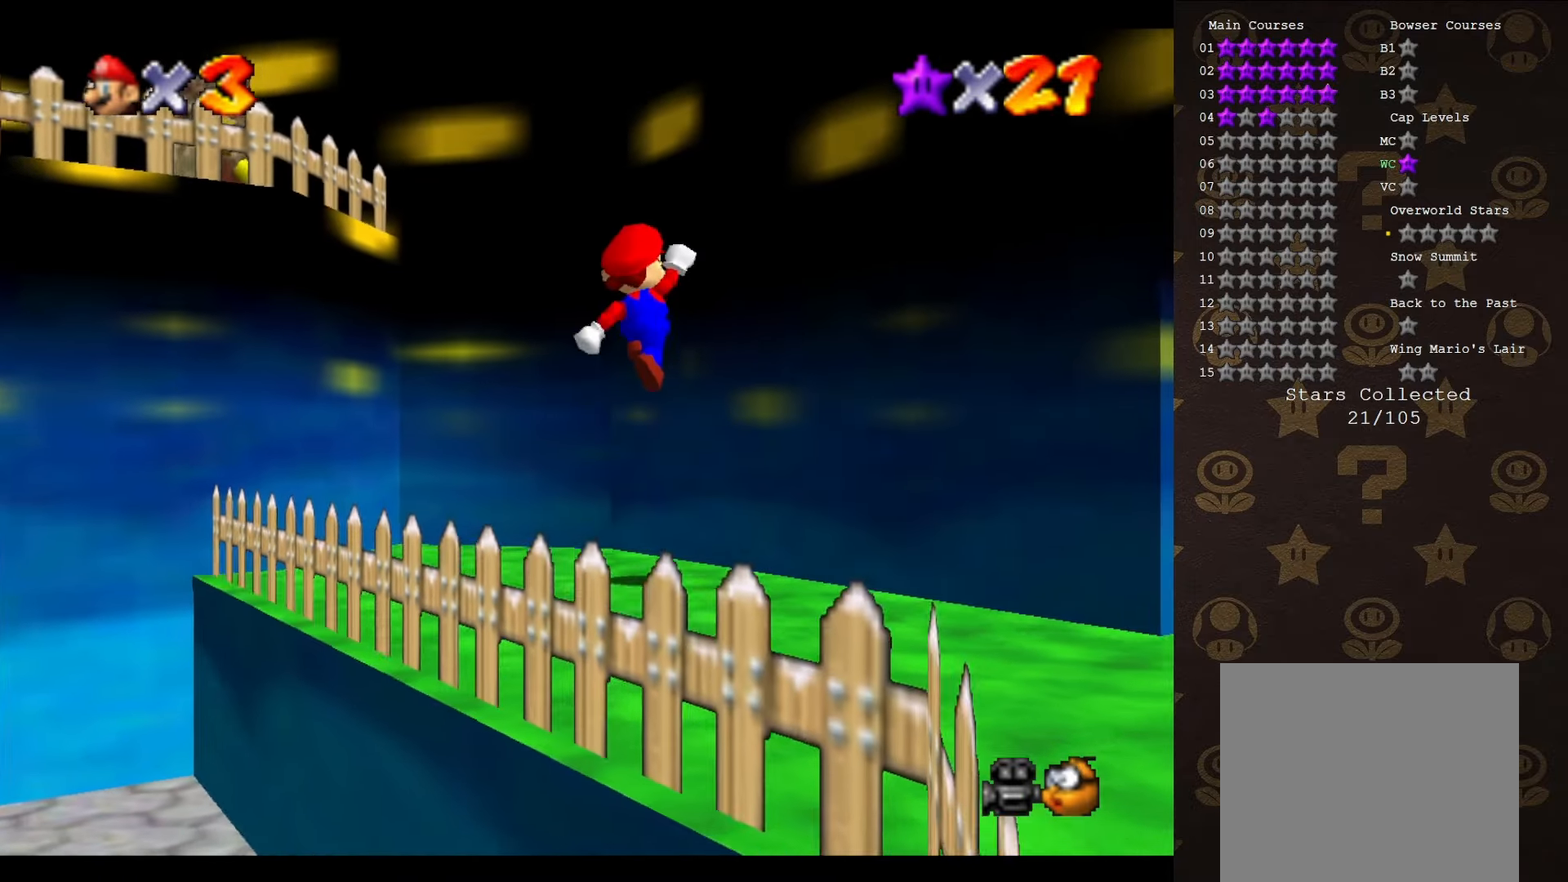
{"buttons": [], "left_stick": "up-left", "events": [[50, "A", "up"], [167, "A", "down"], [200, "left_stick", "left"], [367, "left_stick", "up-left"], [417, "B", "down"], [450, "A", "up"], [483, "B", "up"]]}
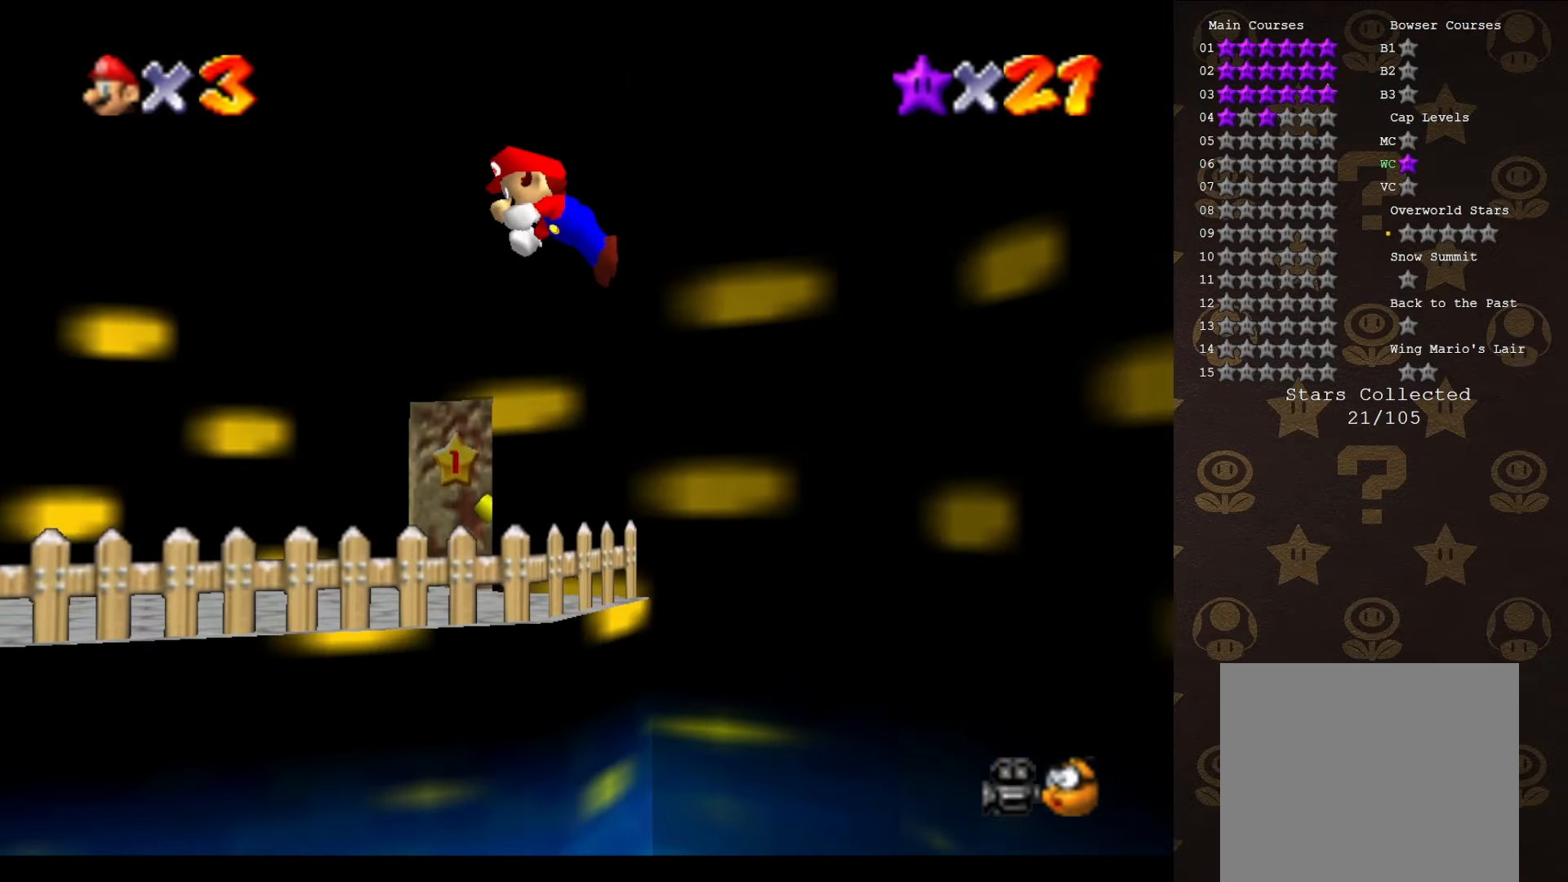
{"buttons": [], "left_stick": "left", "events": [[167, "C_UP", "down"], [233, "C_UP", "up"], [400, "left_stick", "left"]]}
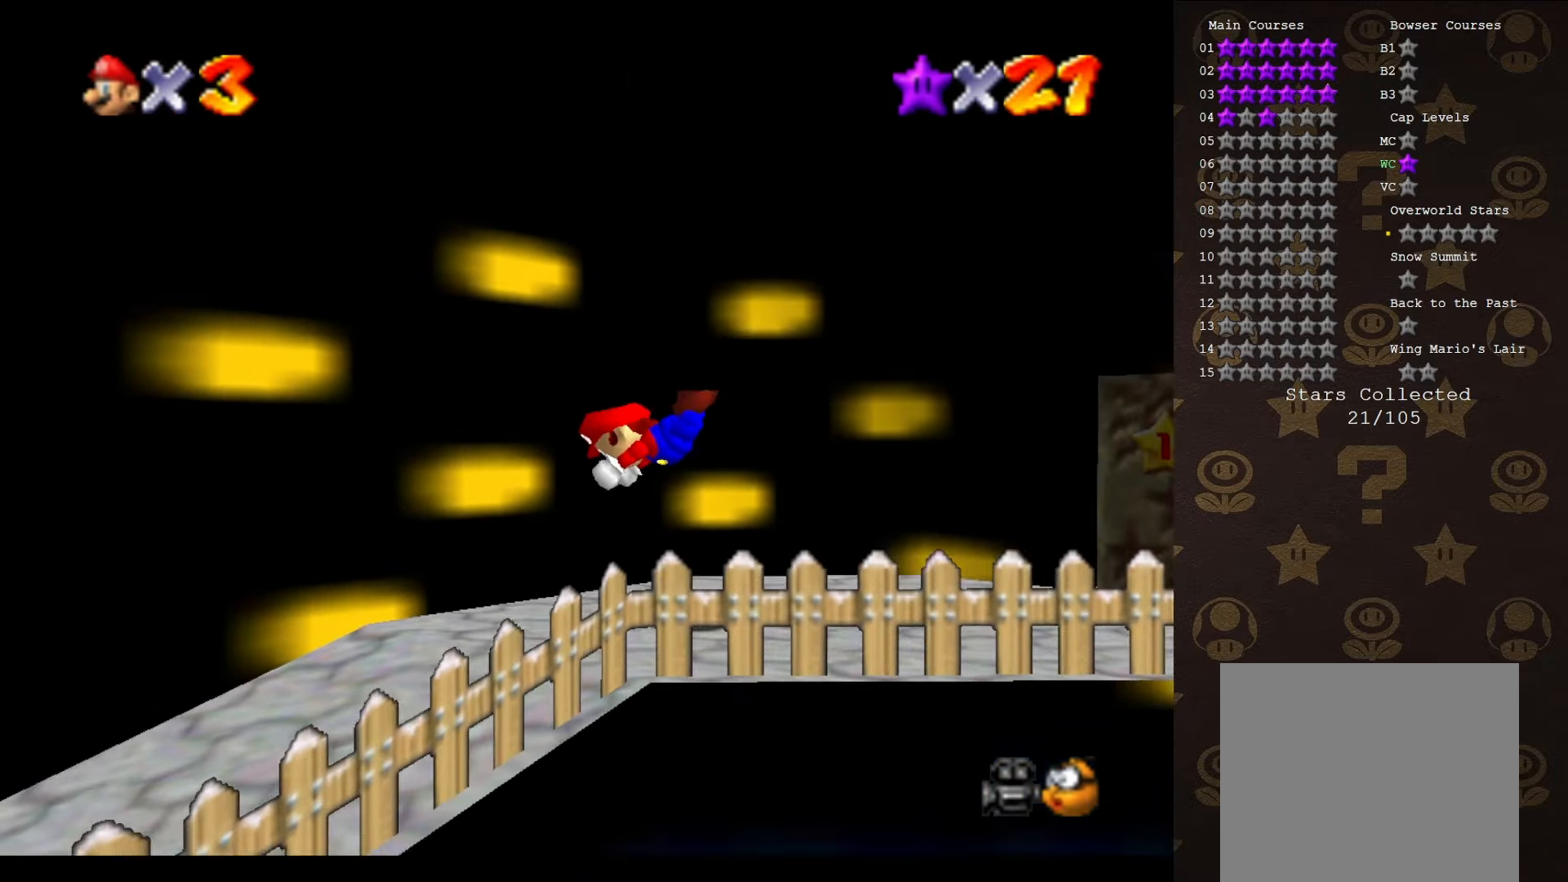
{"buttons": [], "left_stick": "down-left", "events": [[17, "left_stick", "down-left"], [333, "A", "down"], [466, "A", "up"]]}
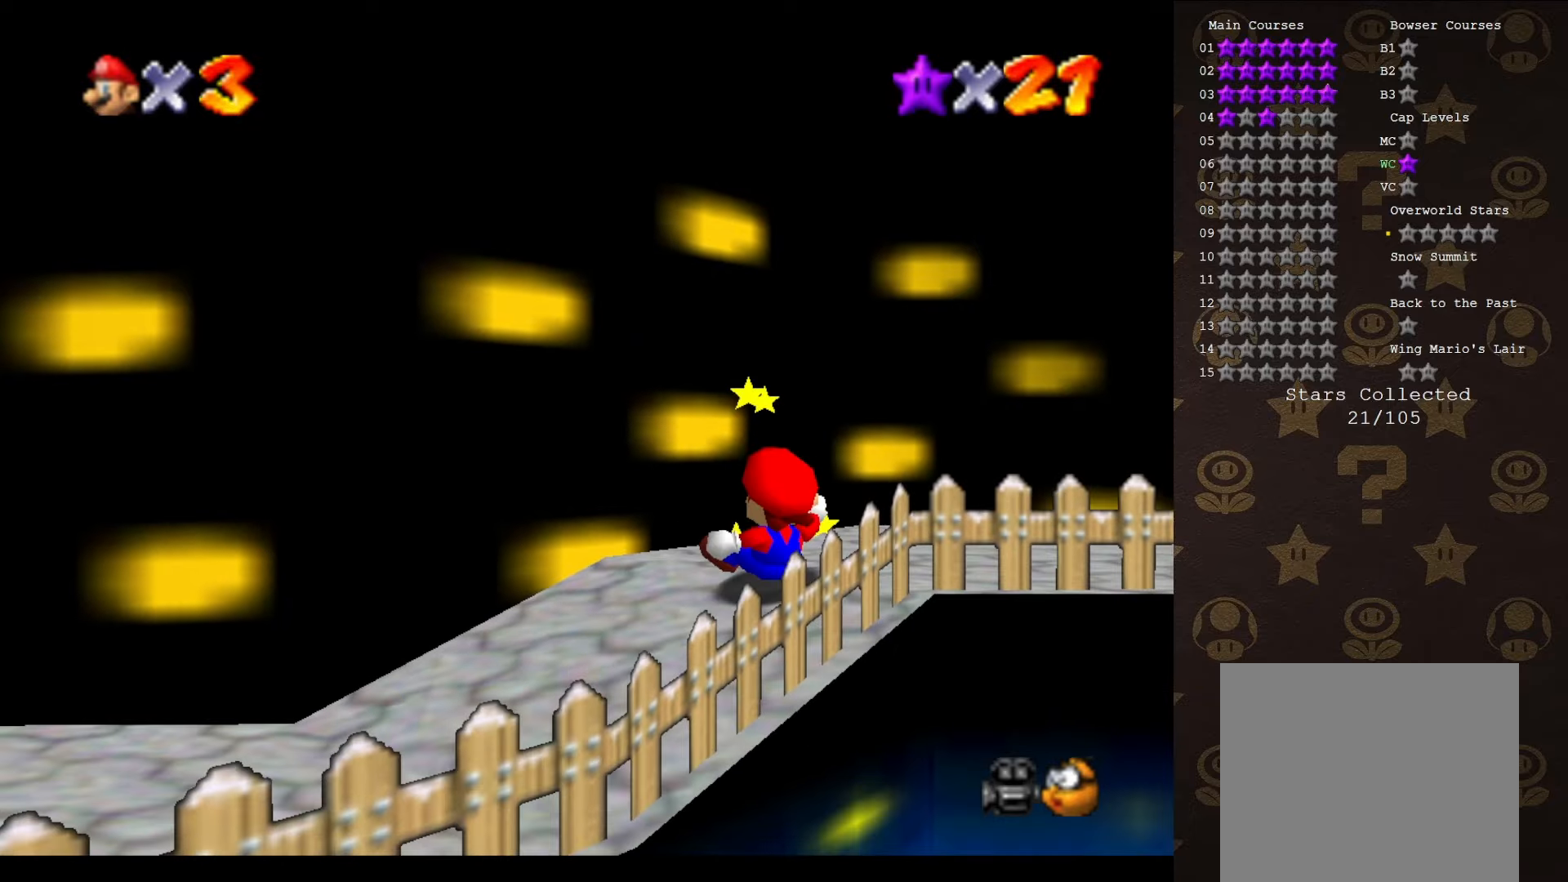
{"buttons": [], "left_stick": "center", "events": [[200, "left_stick", "center"]]}
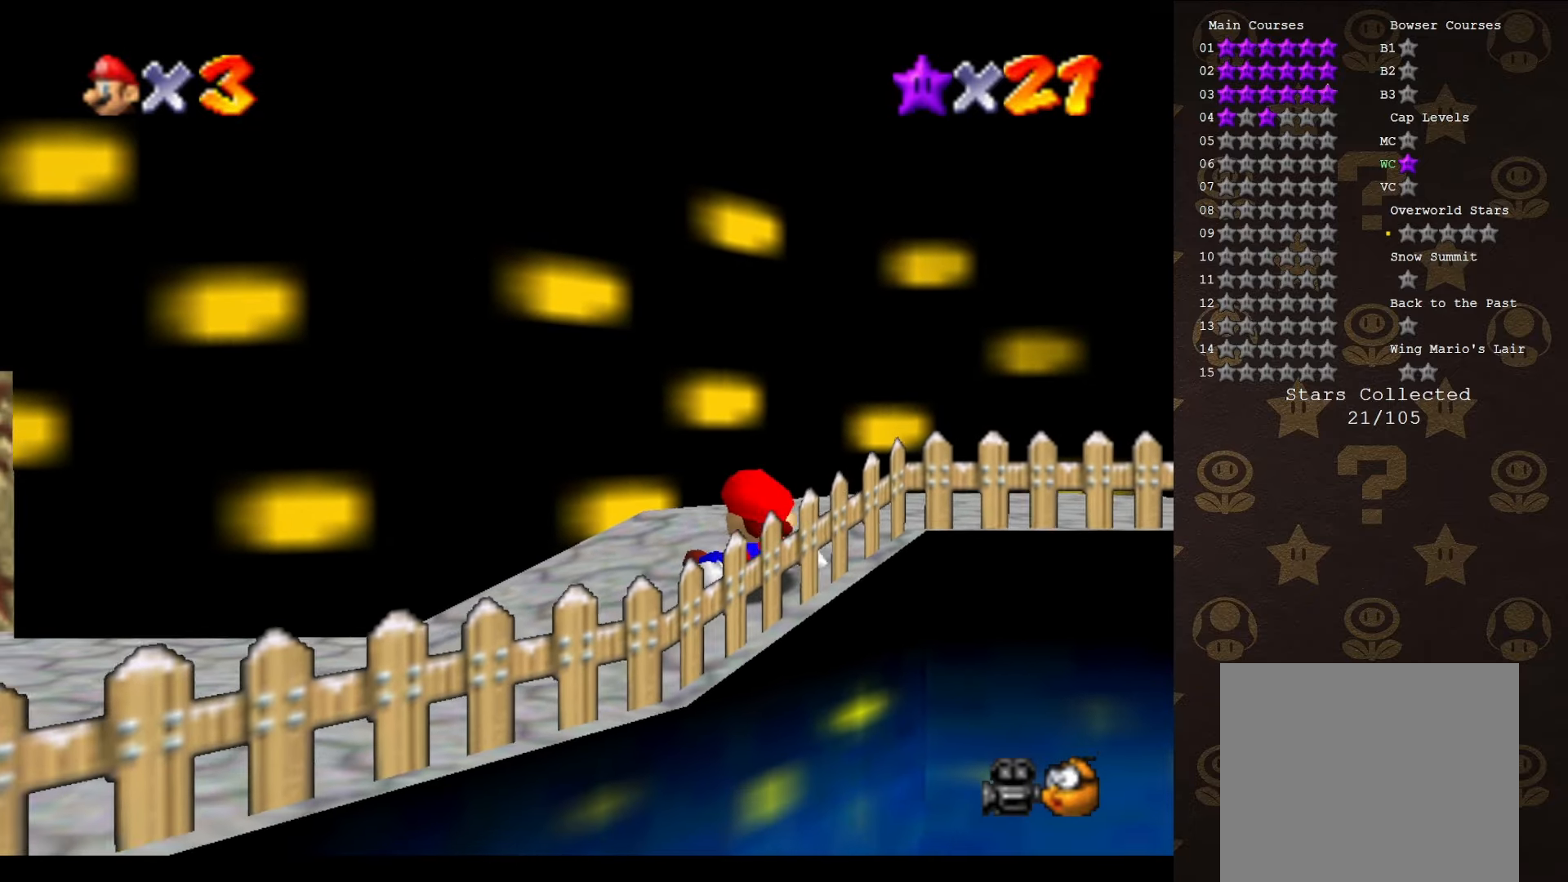
{"buttons": [], "left_stick": "up-right", "events": [[233, "C_DOWN", "down"], [266, "left_stick", "up-right"], [400, "C_DOWN", "up"]]}
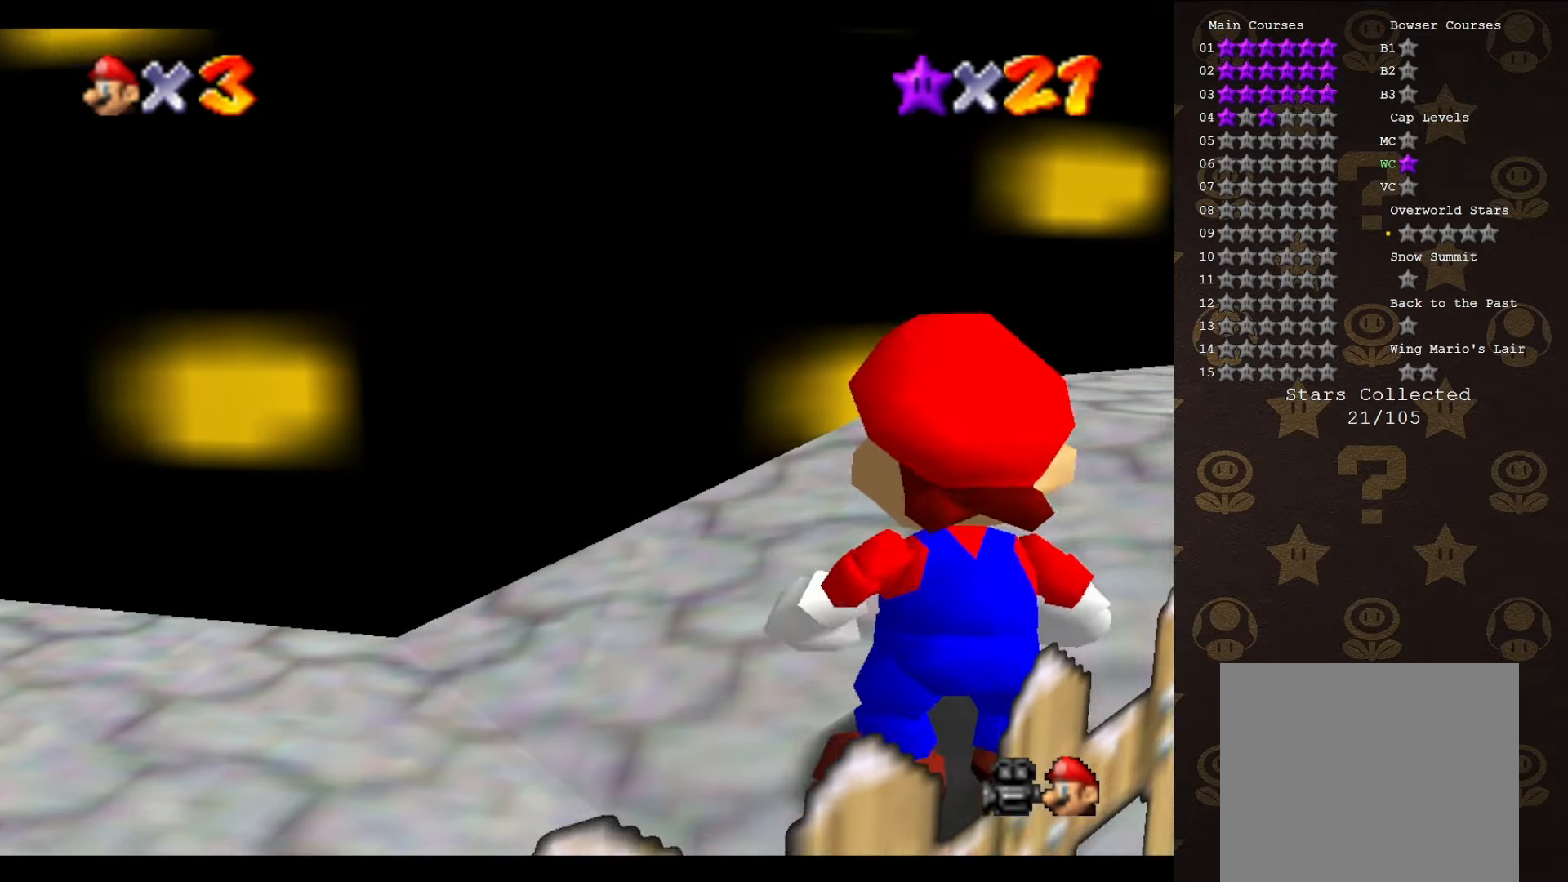
{"buttons": ["A"], "left_stick": "up-right", "events": [[283, "A", "down"]]}
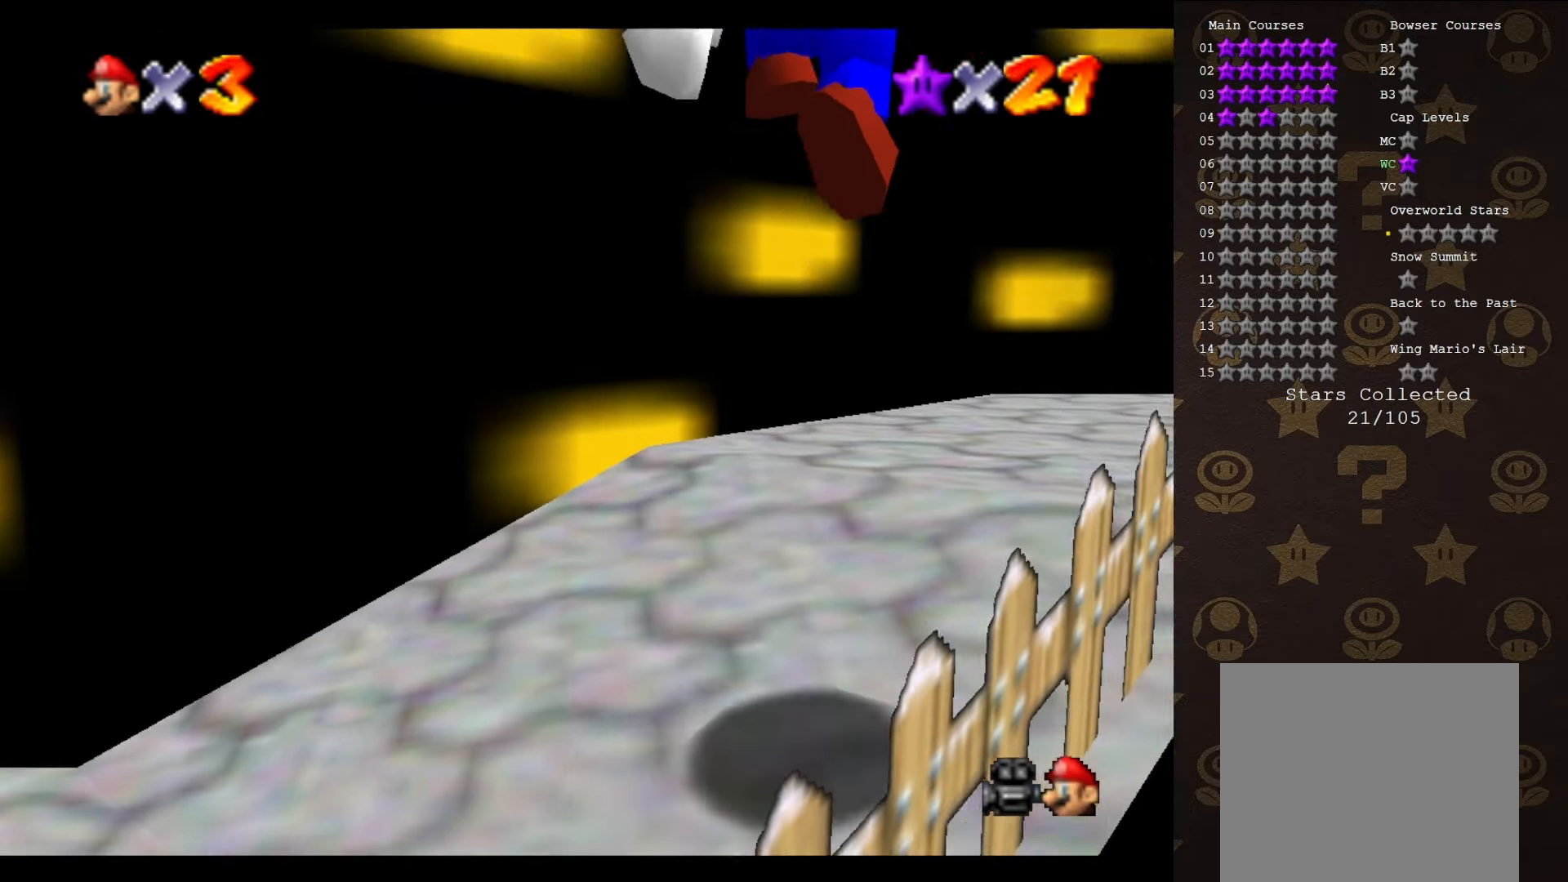
{"buttons": [], "left_stick": "up-right", "events": [[350, "A", "up"], [350, "B", "down"], [416, "B", "up"]]}
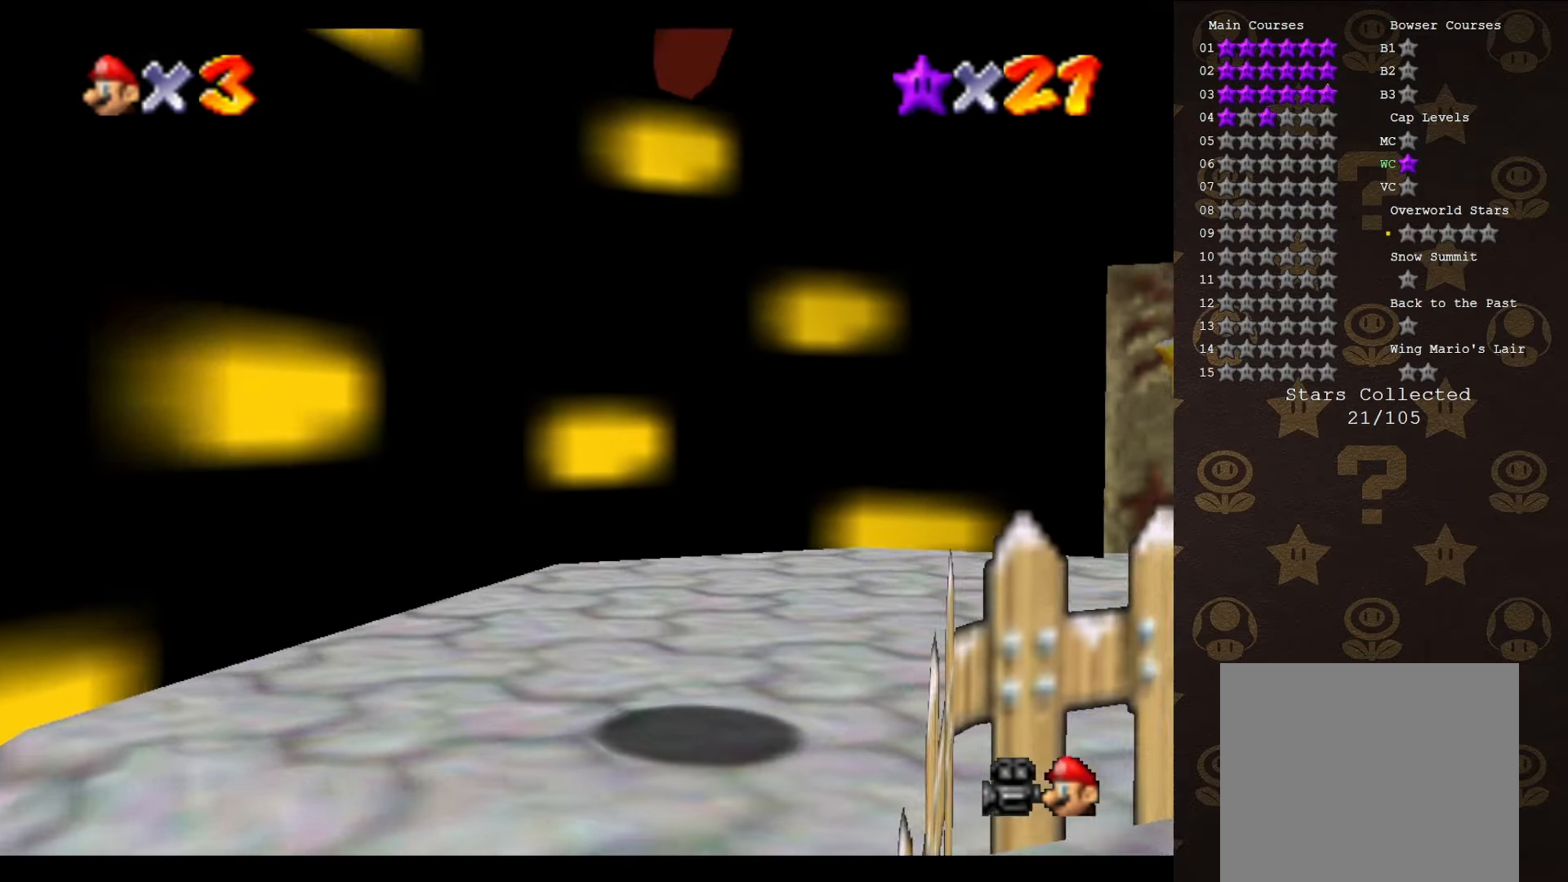
{"buttons": [], "left_stick": "up-right", "events": []}
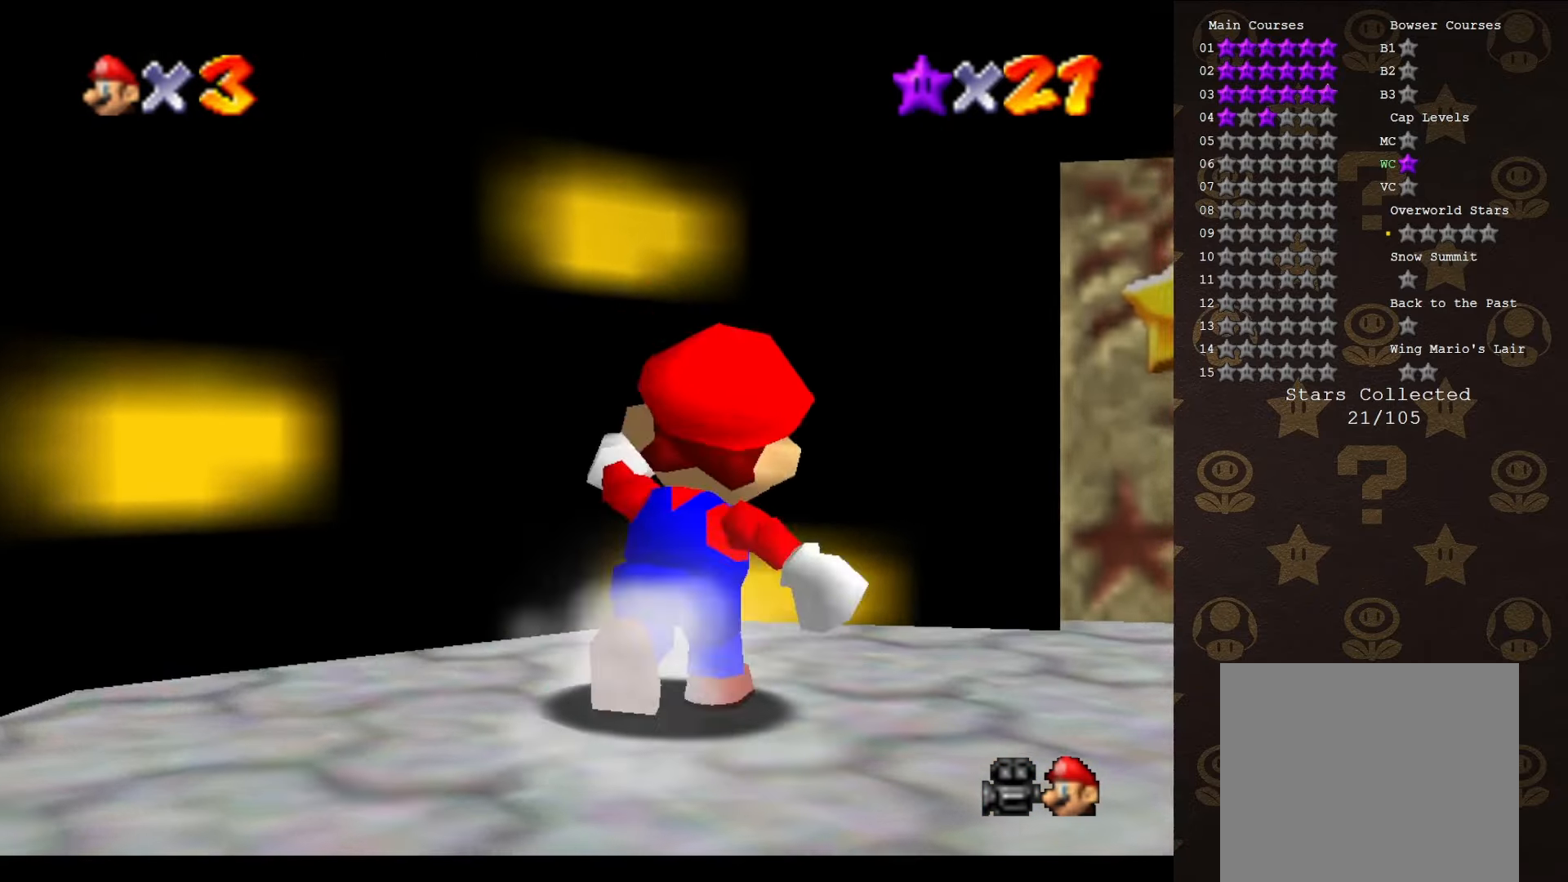
{"buttons": [], "left_stick": "up", "events": [[16, "left_stick", "right"], [333, "left_stick", "up"]]}
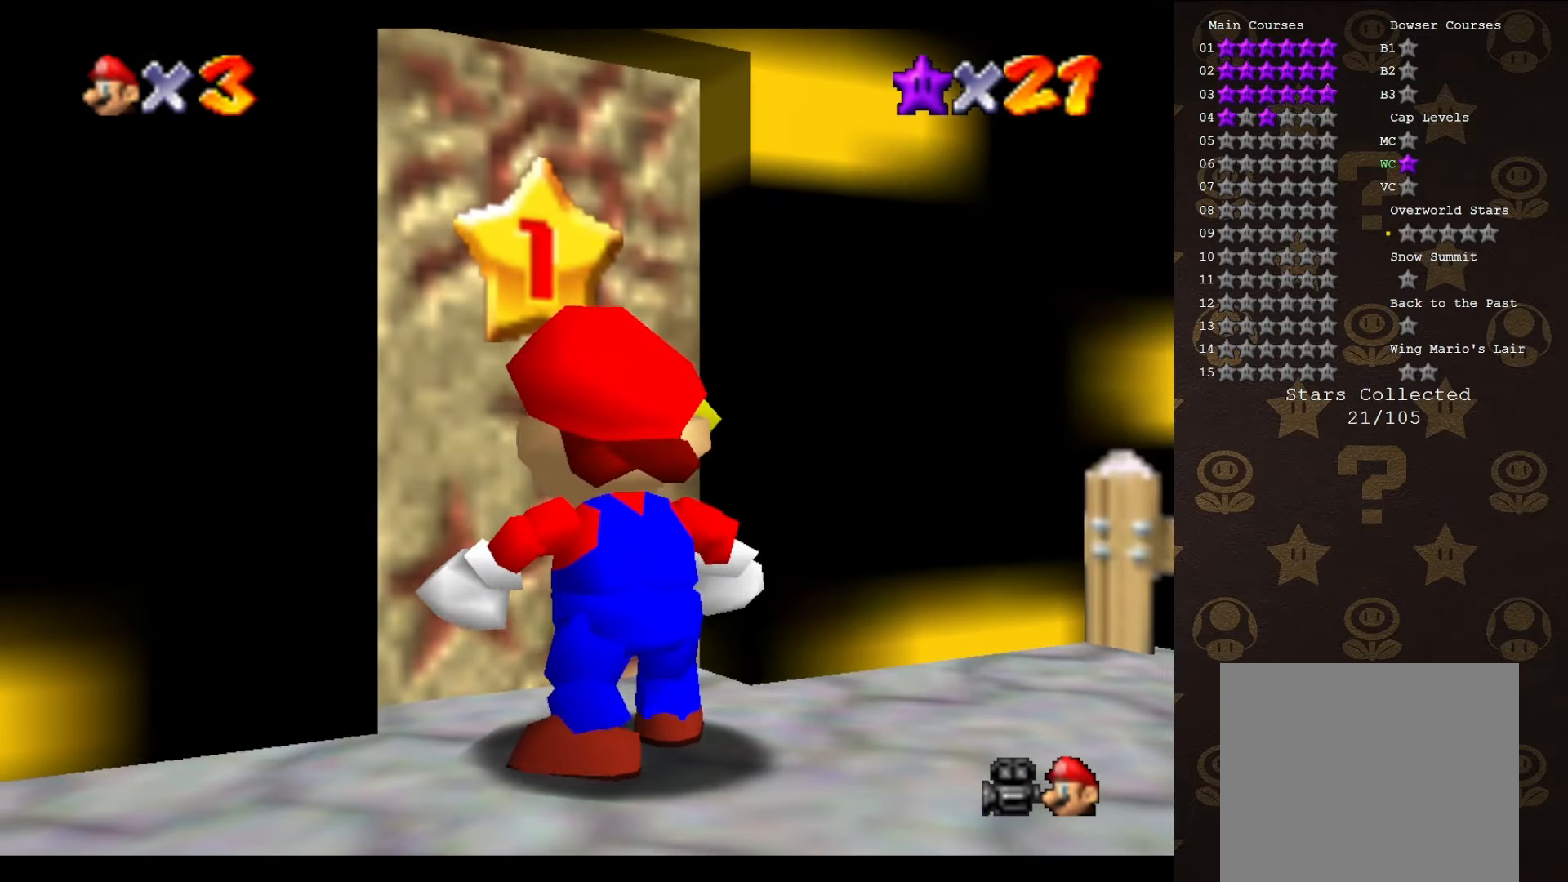
{"buttons": [], "left_stick": "center", "events": [[16, "left_stick", "up-left"], [250, "left_stick", "center"]]}
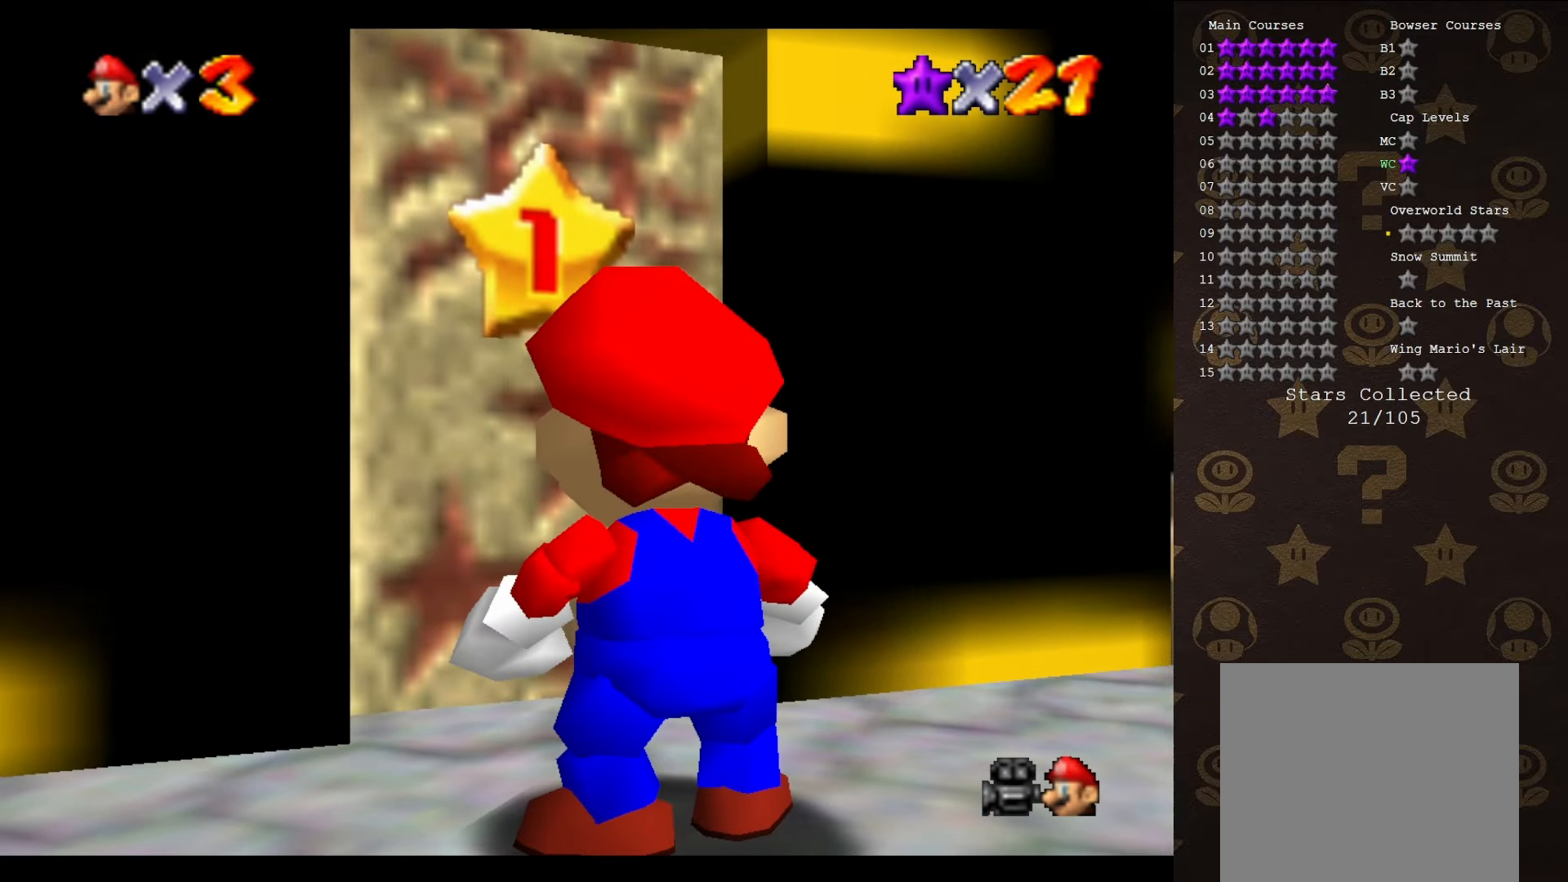
{"buttons": [], "left_stick": "center", "events": []}
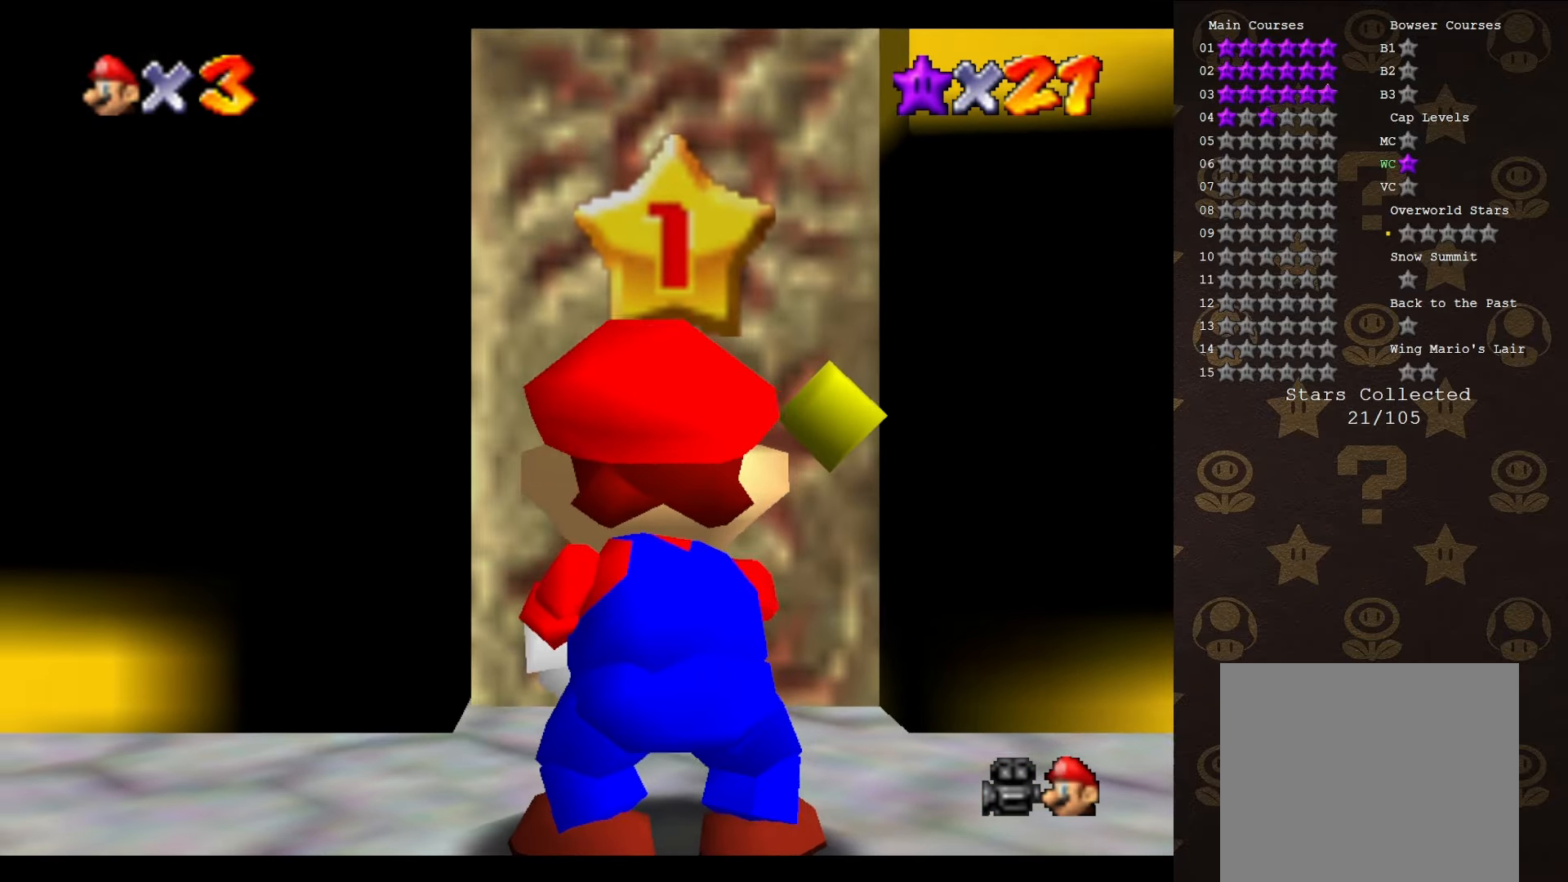
{"buttons": [], "left_stick": "center", "events": []}